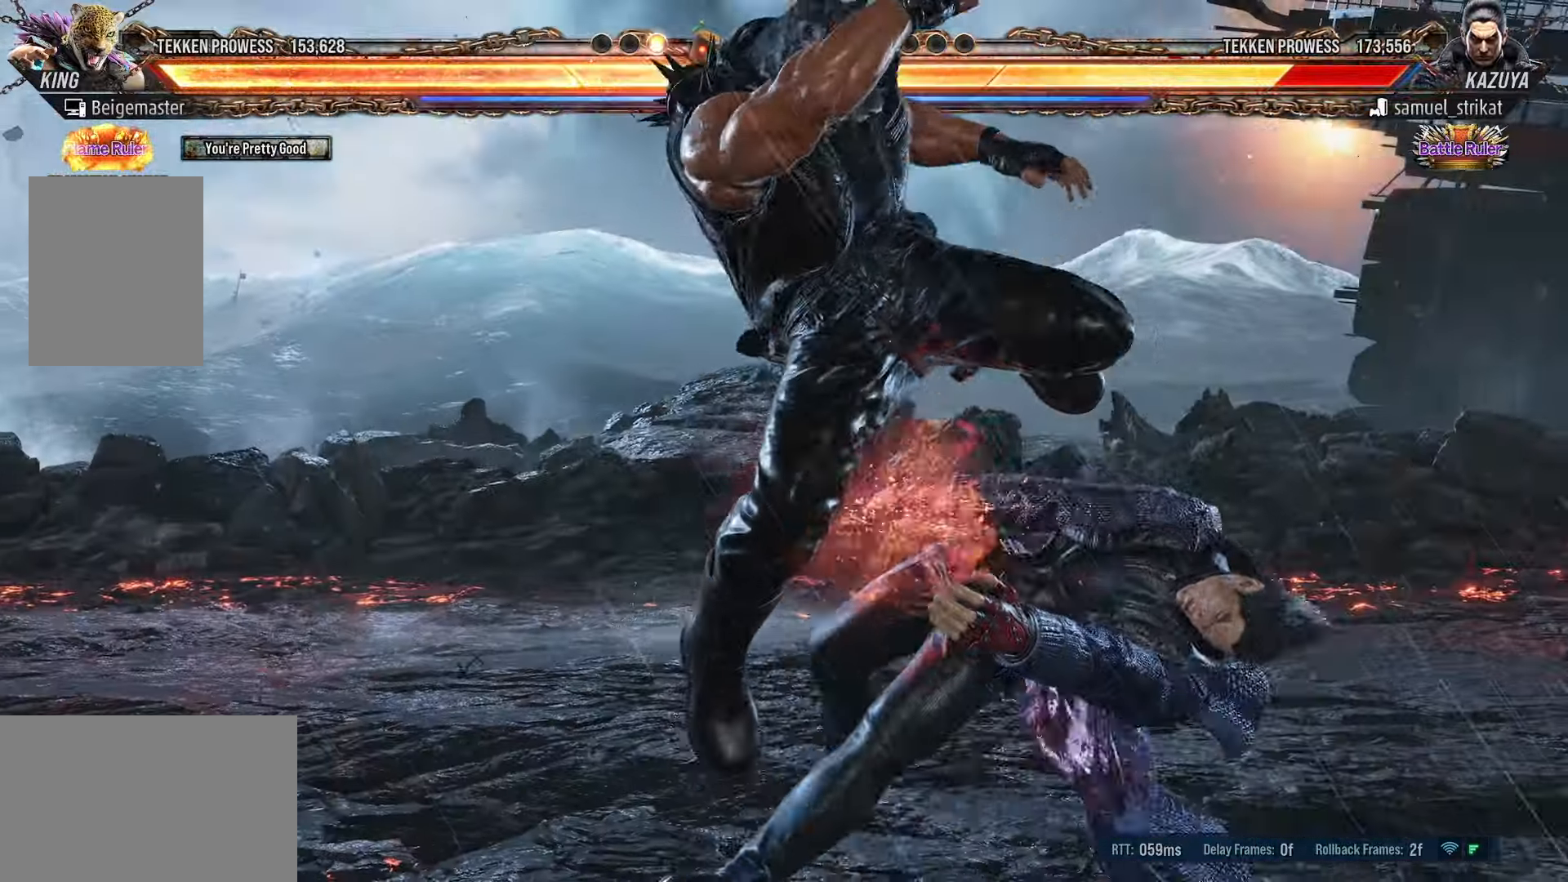
Gameplay with a controller (PlayStation layout); each line is a JSON object with the inputs held at the frame after it (dt_ms = milliseconds from this image to that frame). "events" lists button and stick changes between this image and that frame as [ms after this image, input, new state], when the widget could be followed in between. Not read: left_stick right_stick.
{"dt_ms": 500, "buttons": ["DPAD_RIGHT"], "events": []}
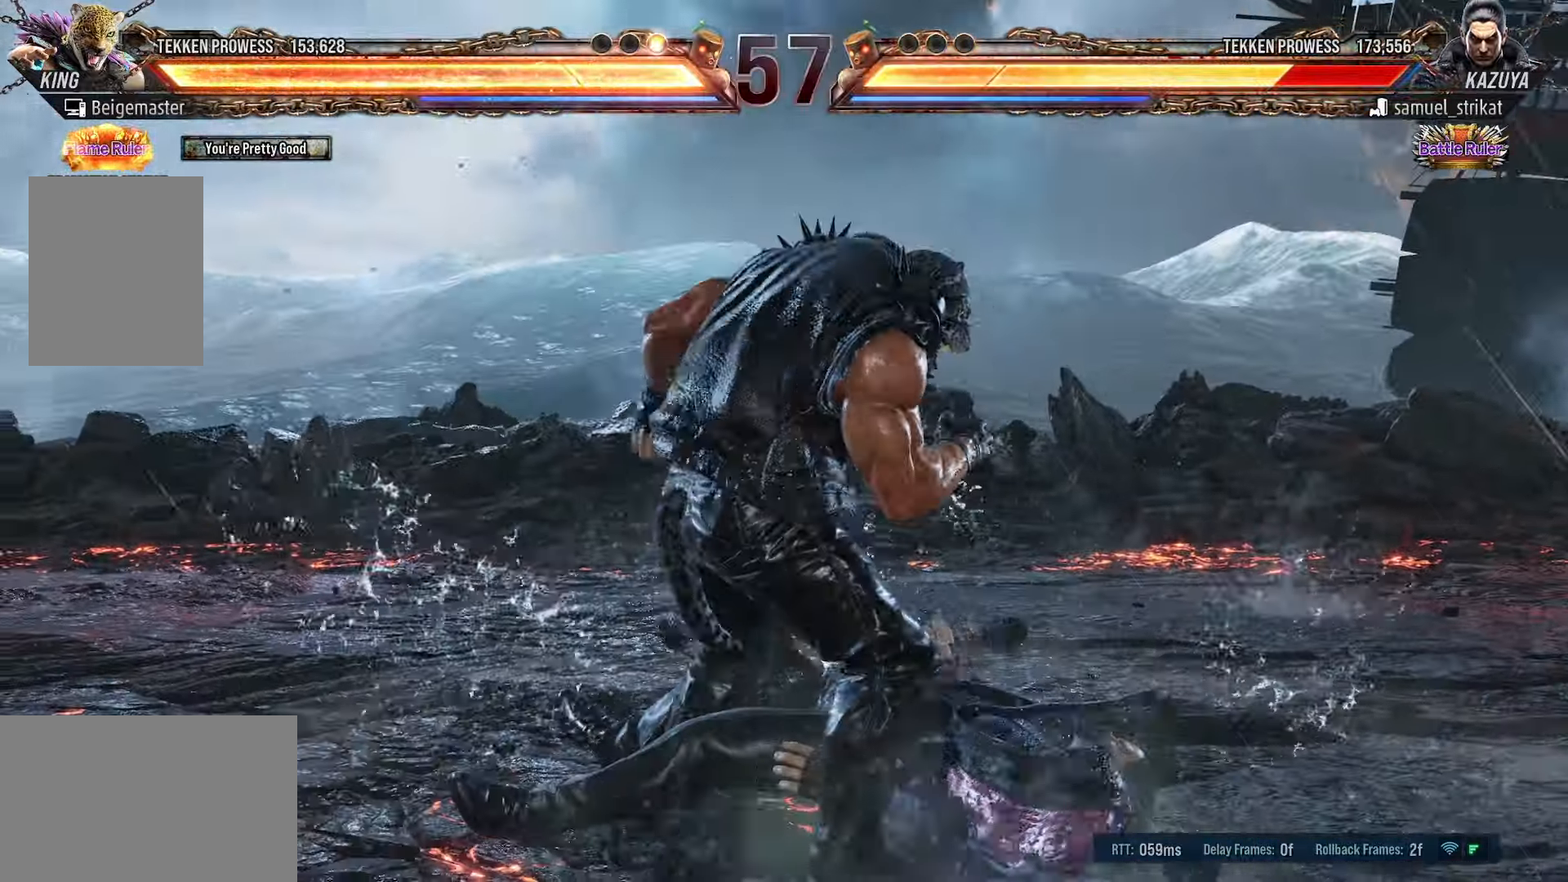
{"dt_ms": 500, "buttons": ["DPAD_DOWN"], "events": [[16, "DPAD_RIGHT", "up"], [466, "DPAD_DOWN", "down"]]}
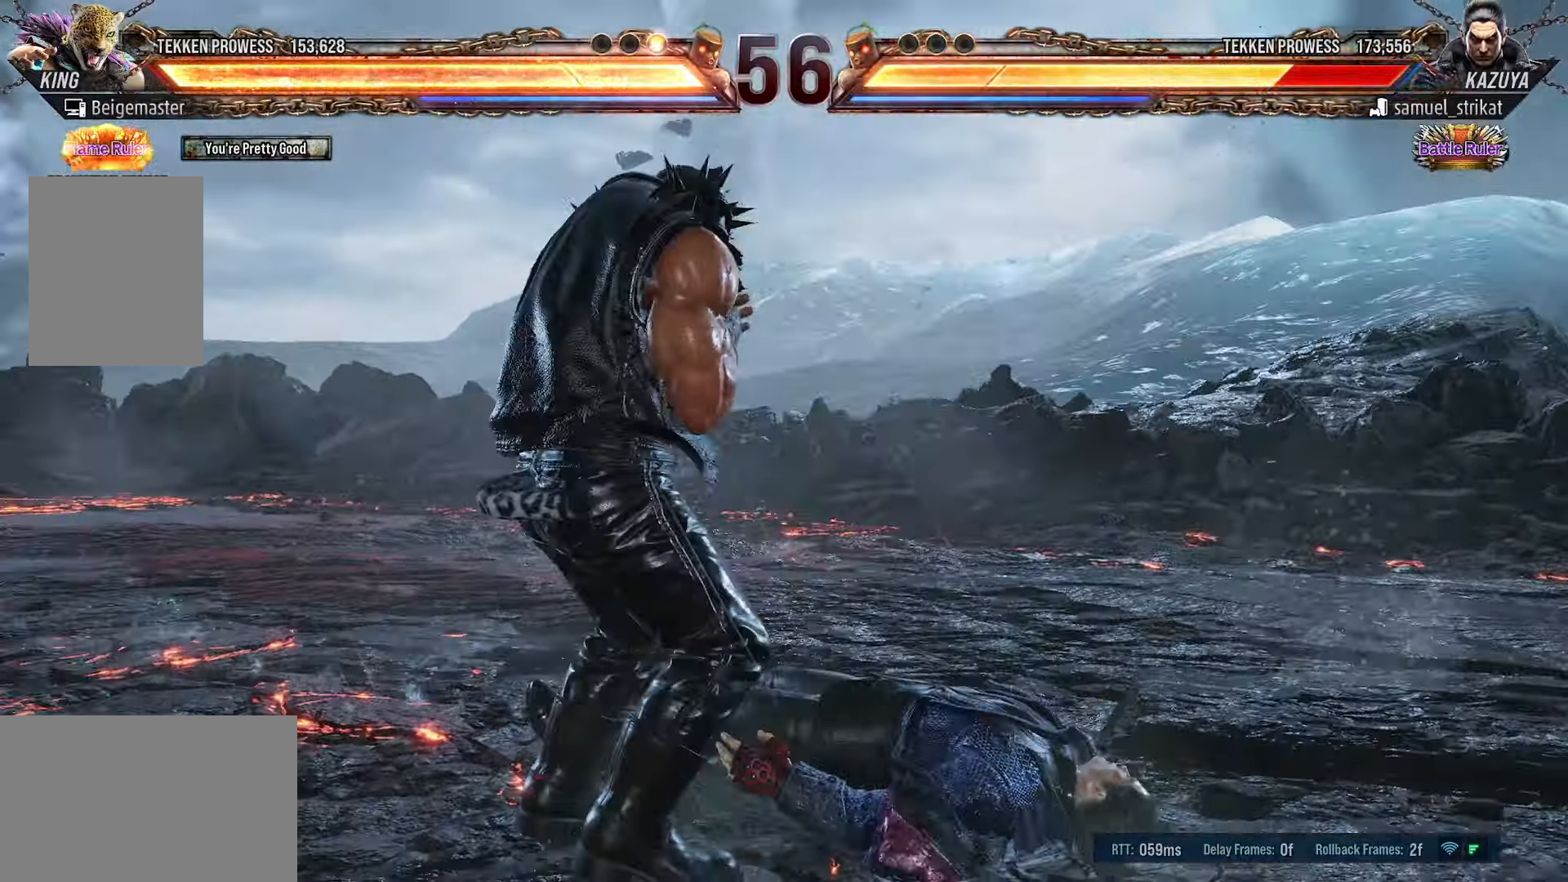
{"dt_ms": 500, "buttons": ["CROSS", "DPAD_DOWN"], "events": [[16, "DPAD_DOWN", "up"], [100, "DPAD_DOWN", "down"], [183, "DPAD_DOWN", "up"], [400, "DPAD_DOWN", "down"], [416, "CROSS", "down"]]}
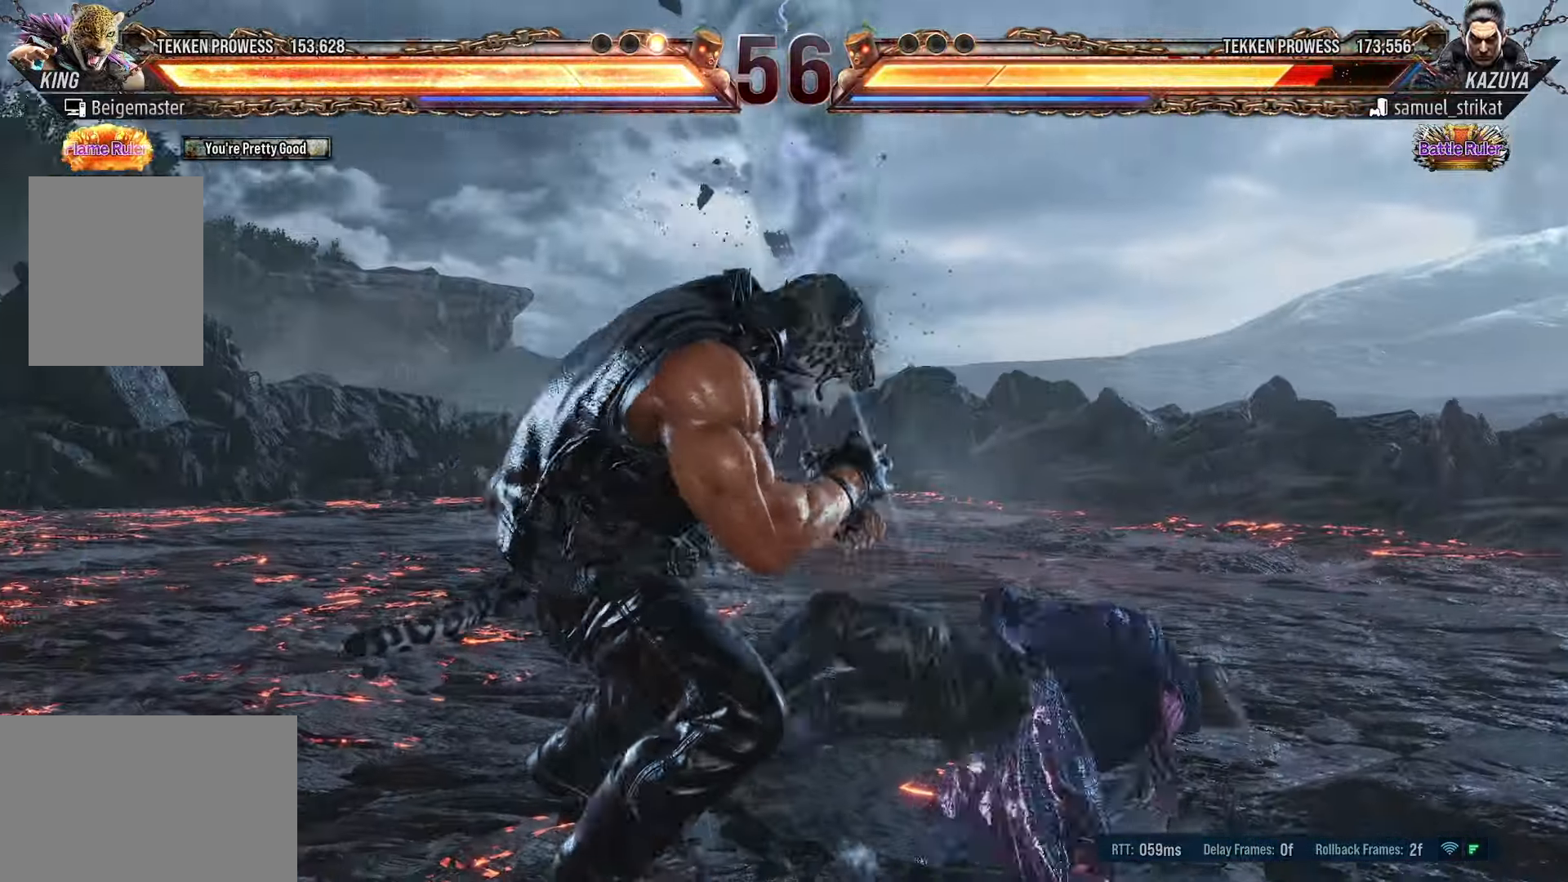
{"dt_ms": 500, "buttons": [], "events": [[200, "CROSS", "up"], [216, "DPAD_DOWN", "up"]]}
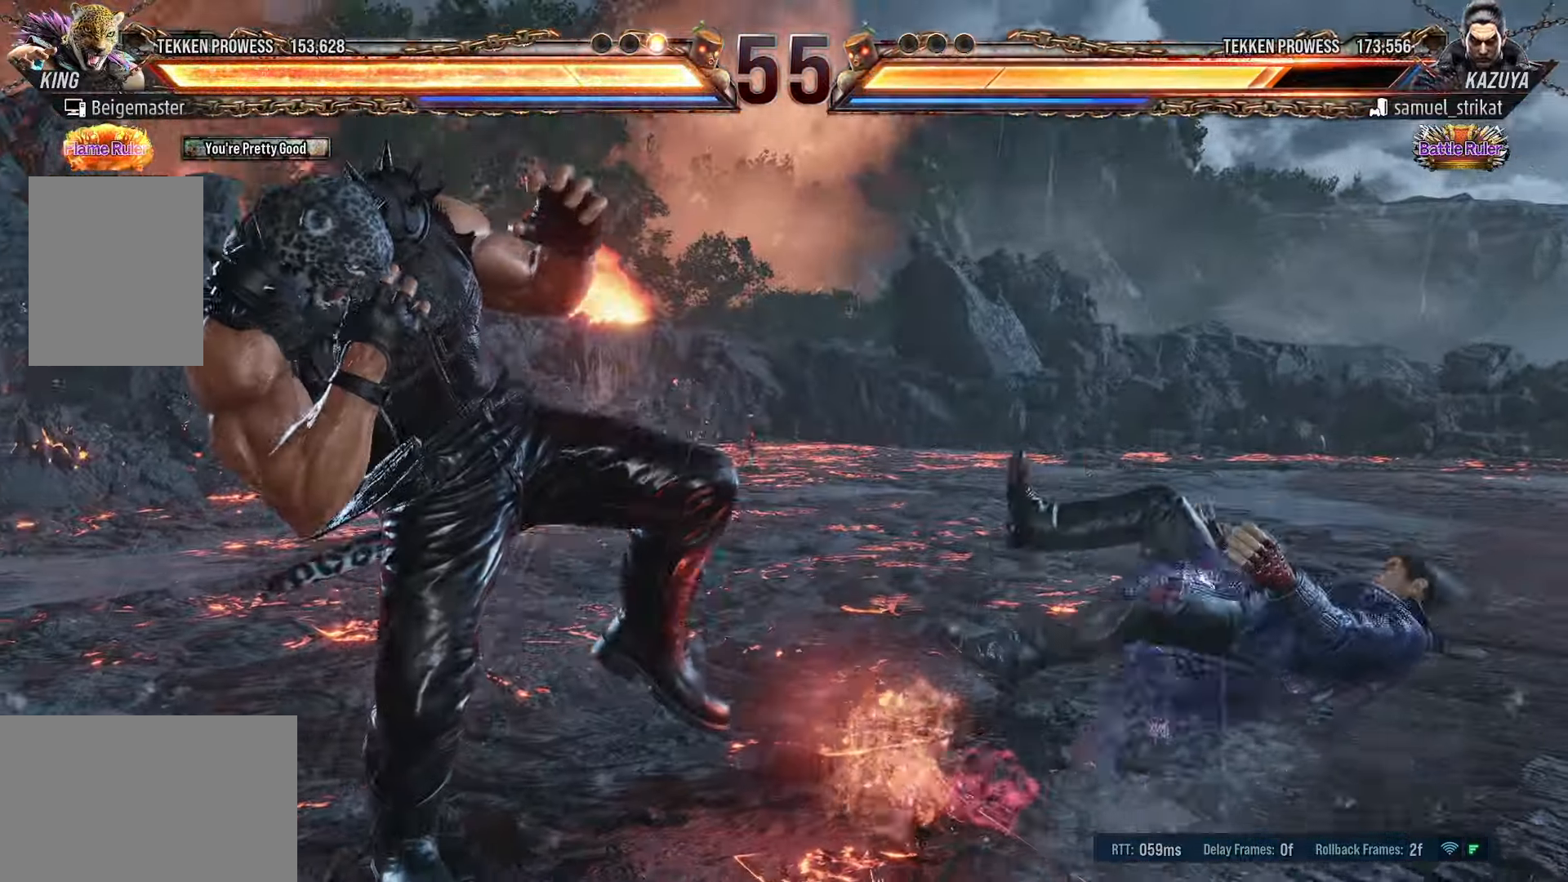
{"dt_ms": 500, "buttons": ["DPAD_RIGHT"]}
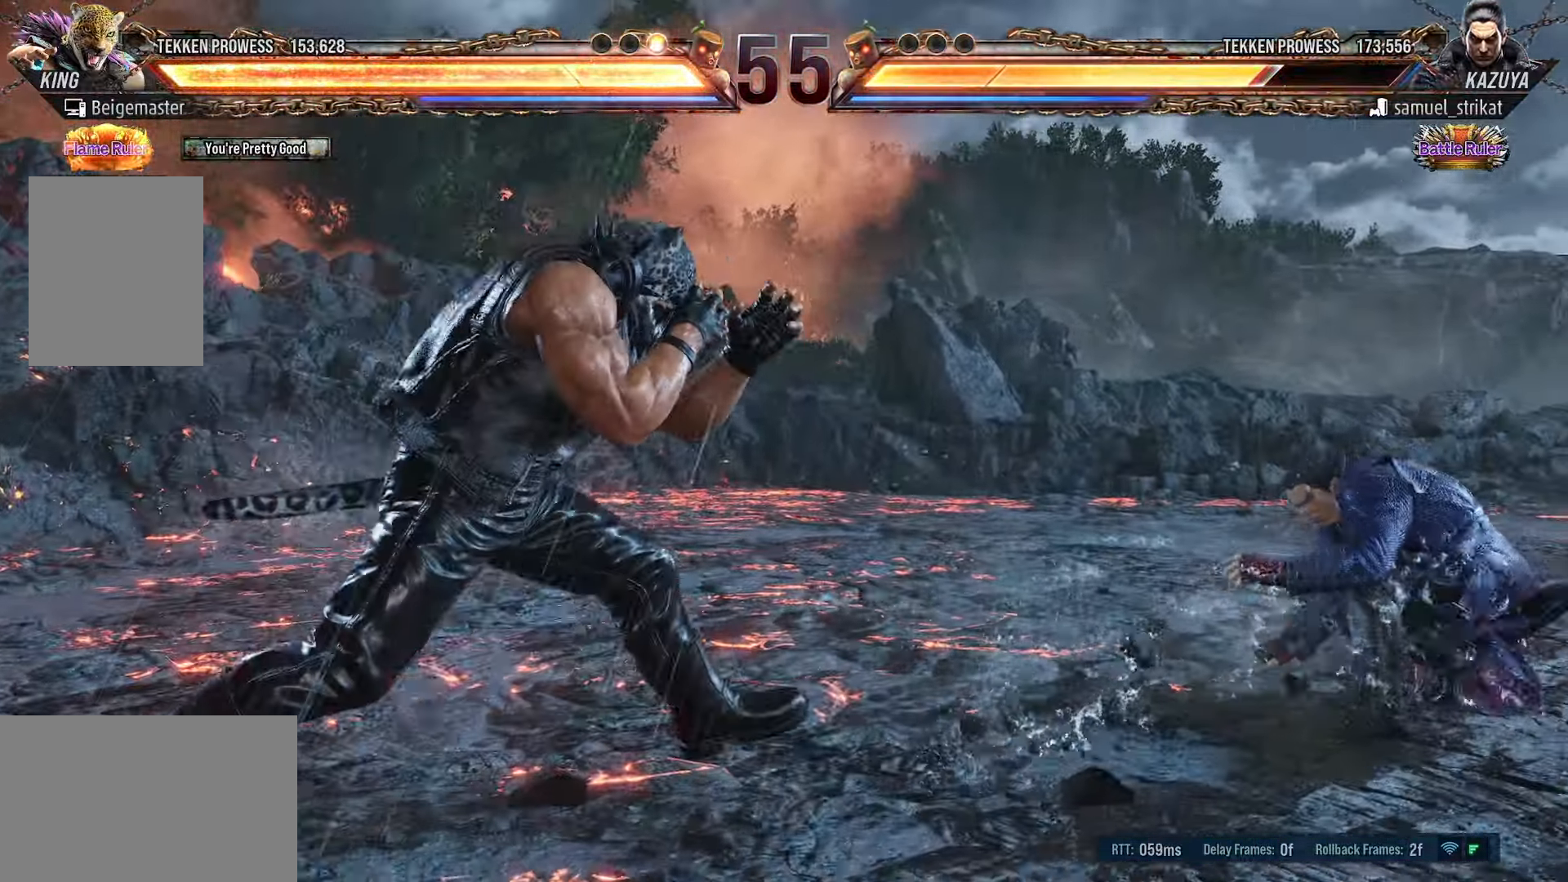
{"dt_ms": 500, "buttons": ["R1", "DPAD_RIGHT"], "events": [[200, "R1", "down"]]}
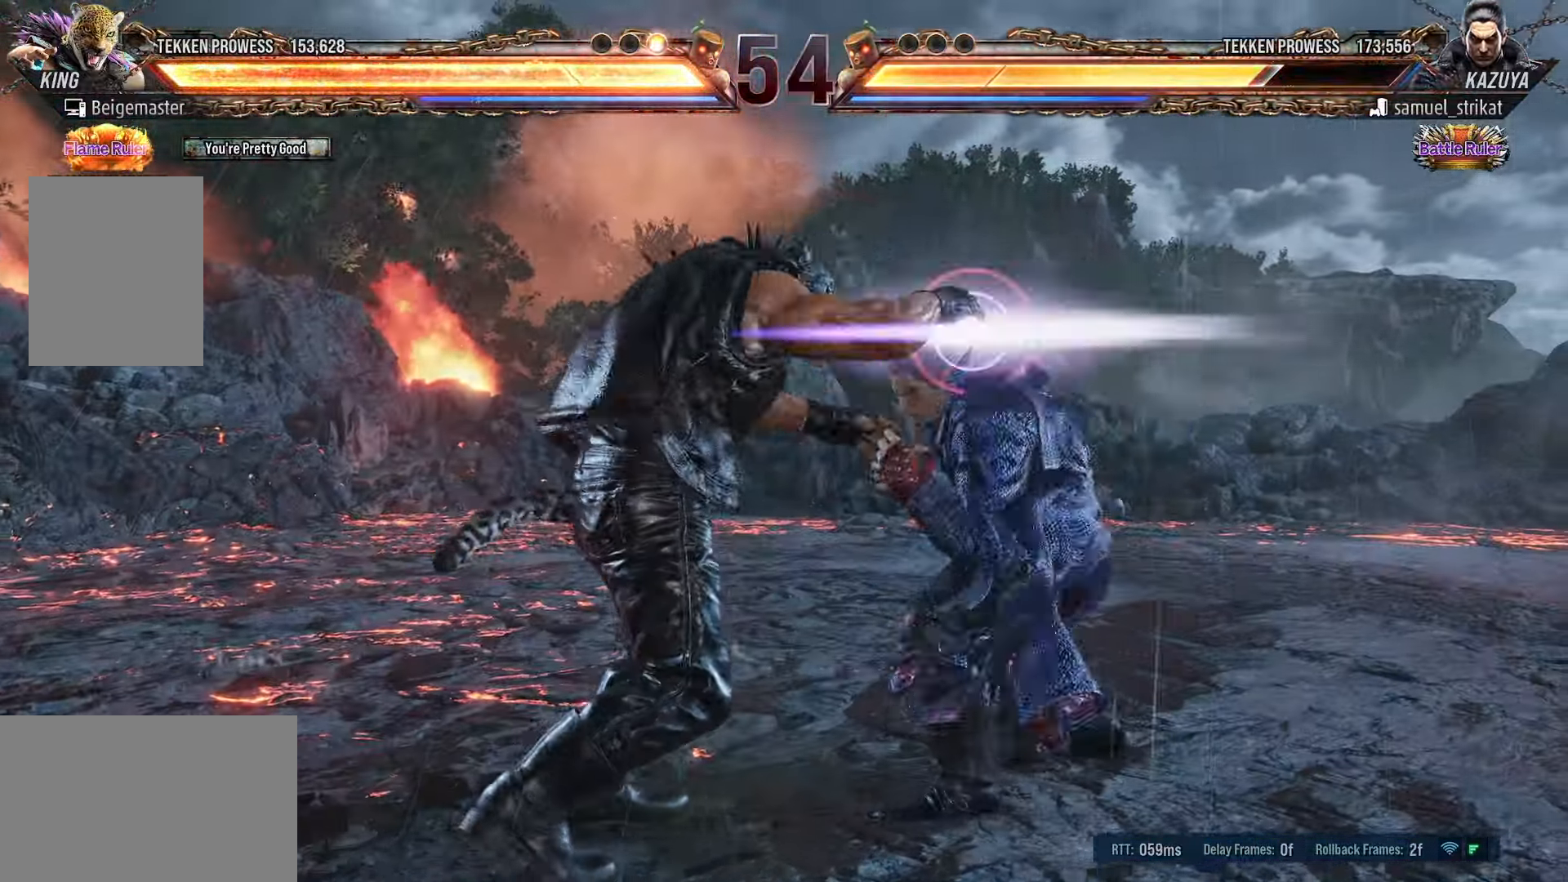
{"dt_ms": 500, "buttons": ["DPAD_RIGHT"], "events": [[116, "DPAD_RIGHT", "up"], [166, "R1", "up"], [216, "DPAD_RIGHT", "down"]]}
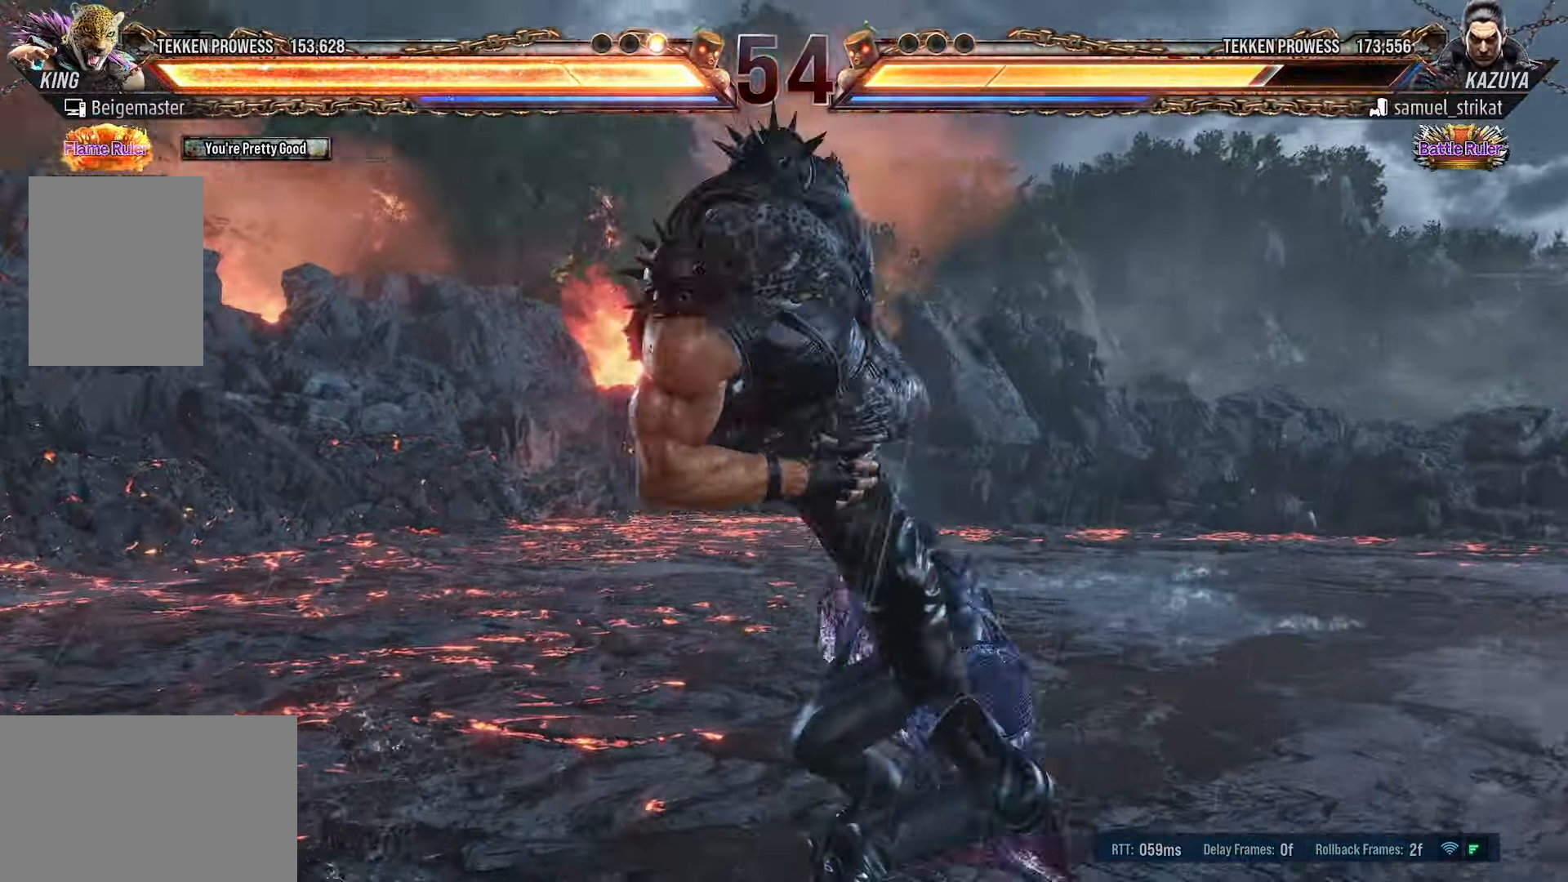
{"dt_ms": 500, "buttons": [], "events": [[266, "DPAD_RIGHT", "up"], [350, "DPAD_RIGHT", "down"], [466, "DPAD_RIGHT", "up"]]}
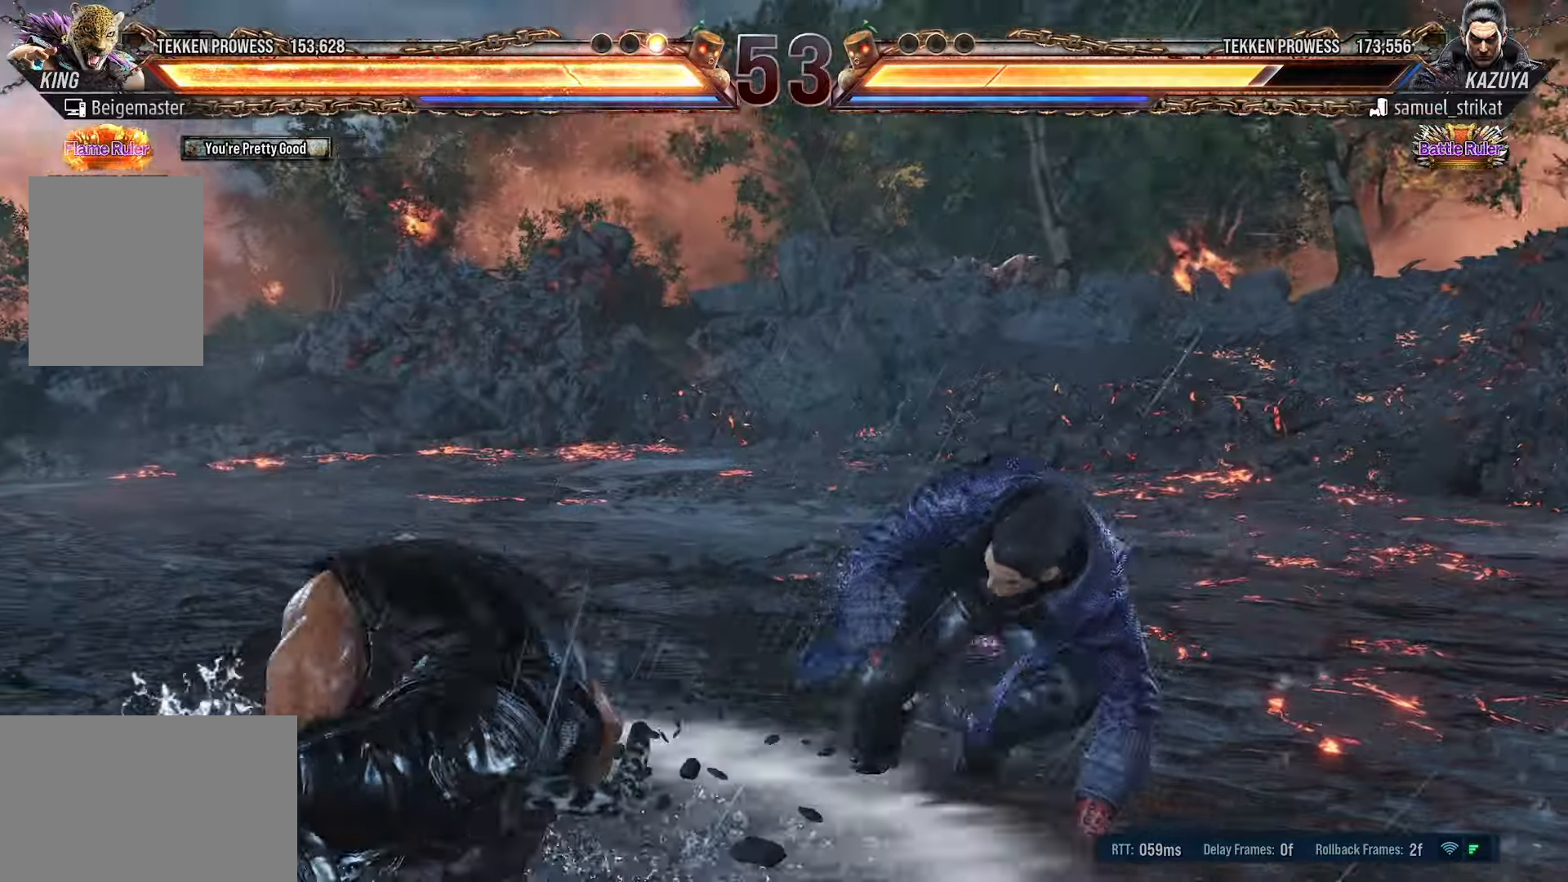
{"dt_ms": 500, "buttons": ["SQUARE"], "events": [[66, "DPAD_LEFT", "down"], [116, "DPAD_DOWN", "down"], [150, "DPAD_LEFT", "up"], [166, "DPAD_RIGHT", "down"], [183, "DPAD_DOWN", "up"], [250, "SQUARE", "down"], [266, "DPAD_RIGHT", "up"]]}
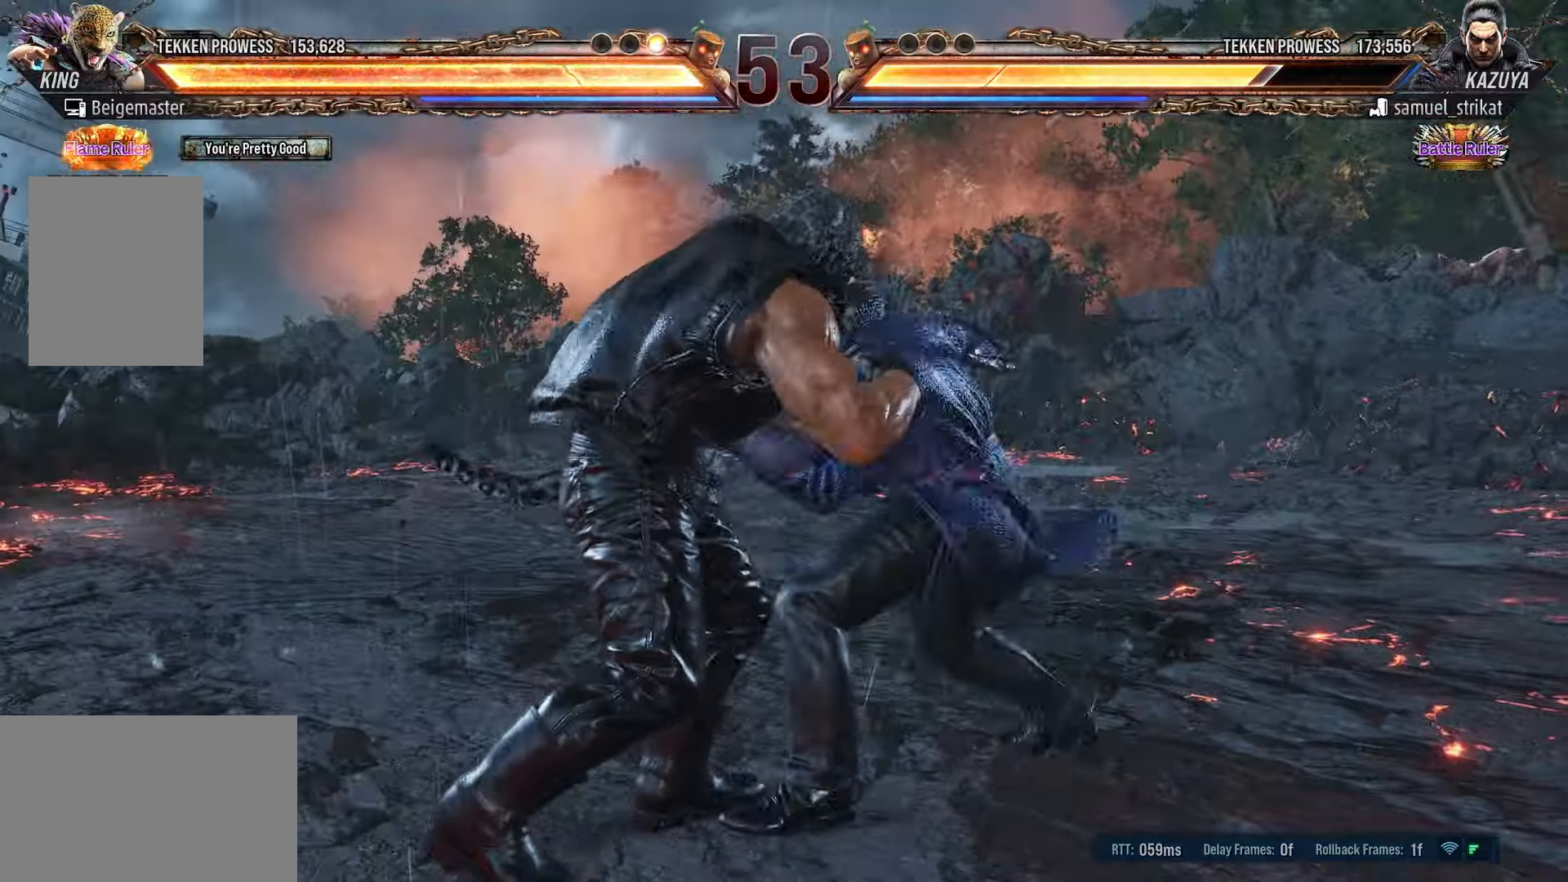
{"dt_ms": 500, "buttons": ["DPAD_RIGHT"], "events": [[216, "SQUARE", "up"], [400, "DPAD_RIGHT", "down"]]}
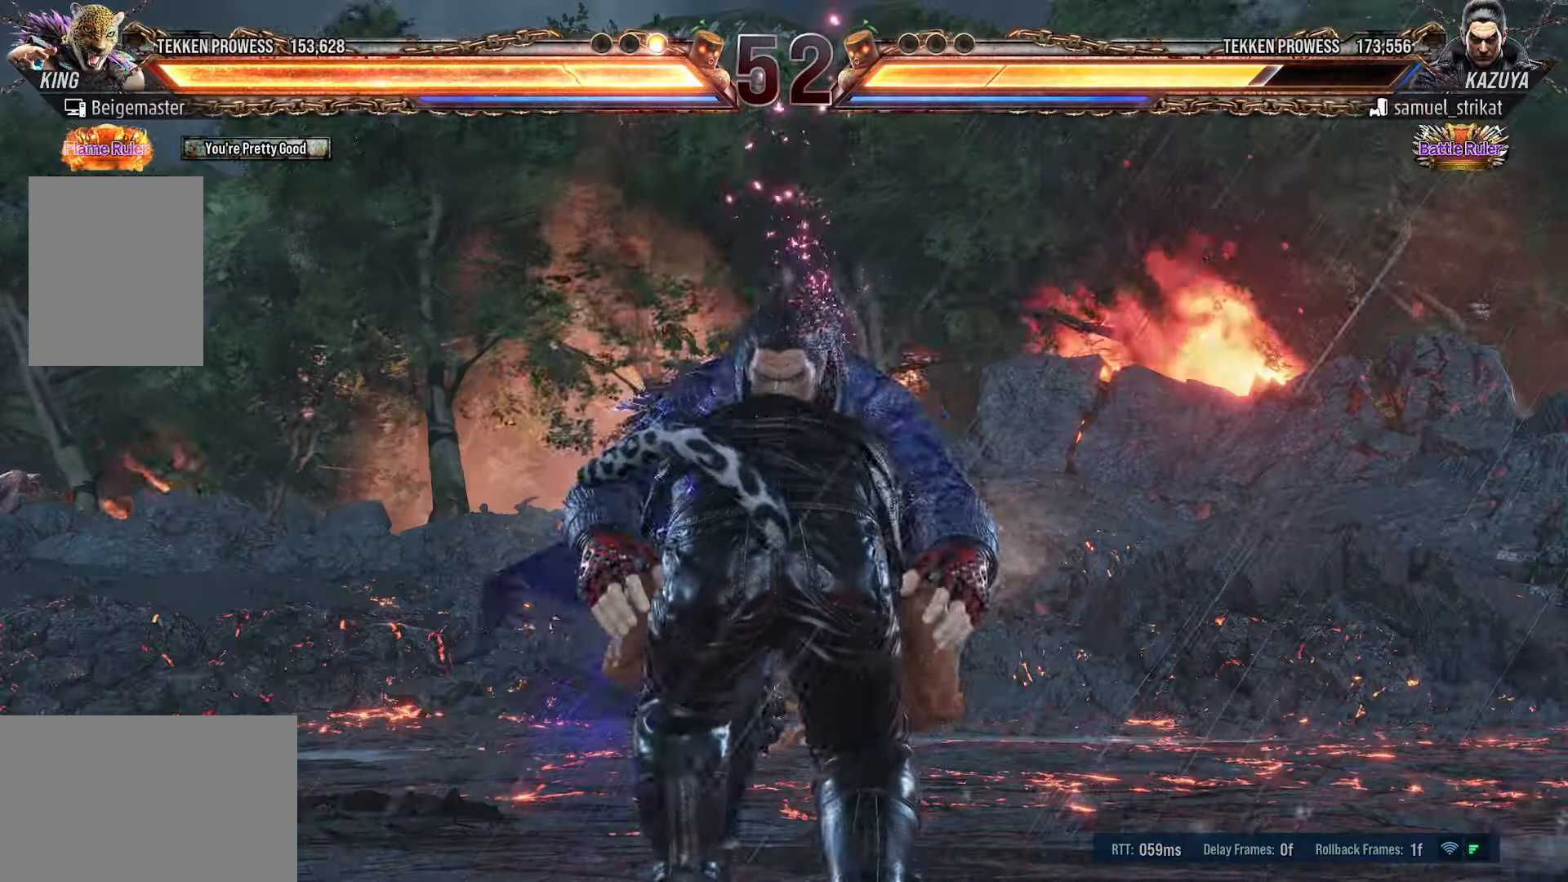
{"dt_ms": 500, "buttons": [], "events": [[333, "DPAD_RIGHT", "up"]]}
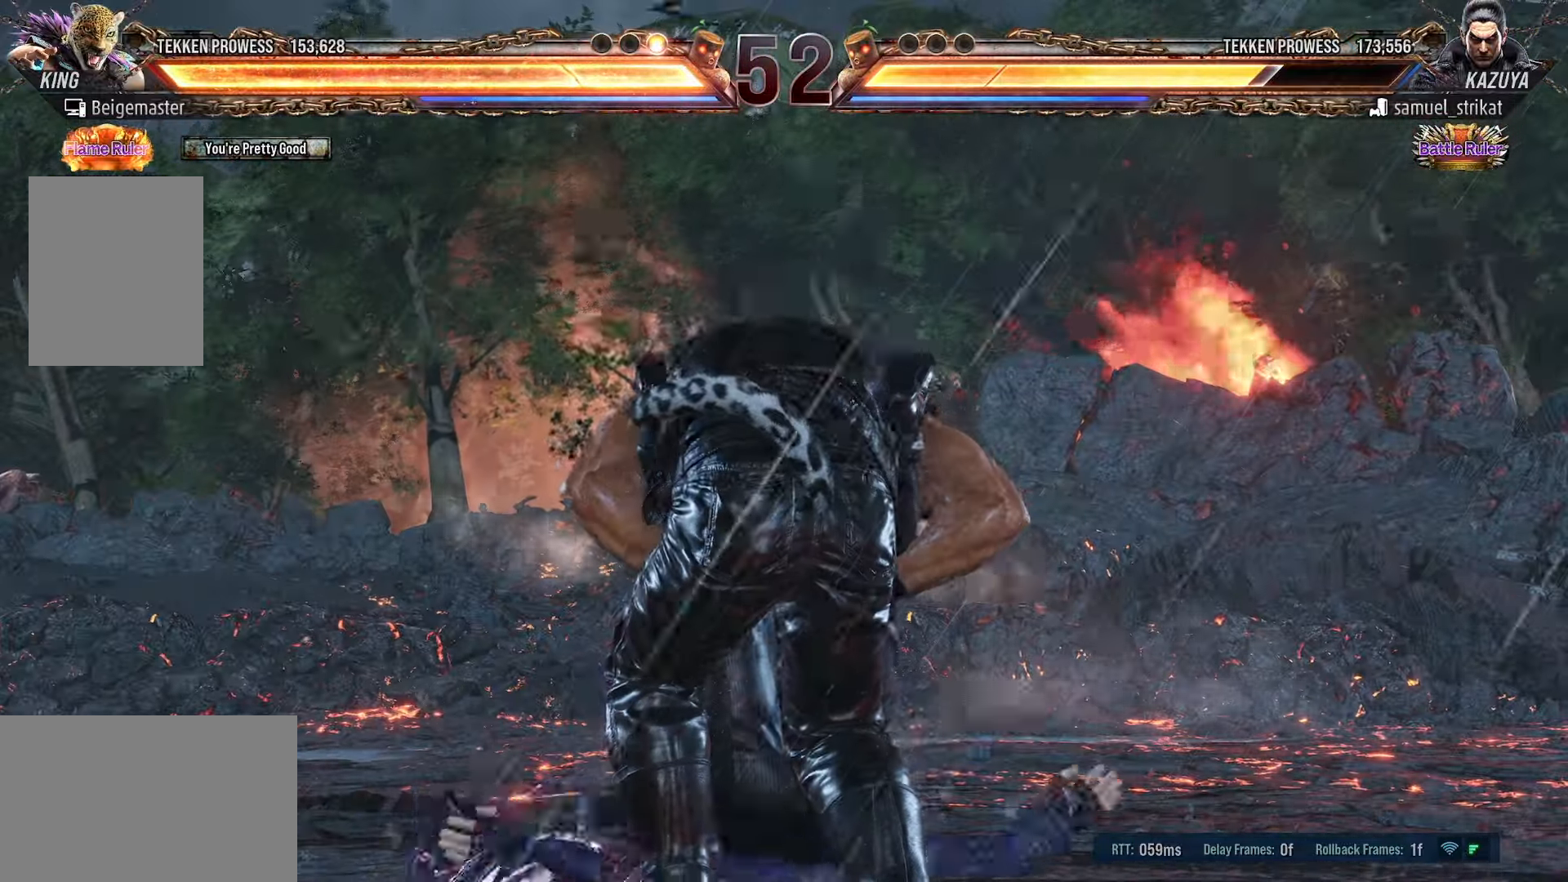
{"dt_ms": 500, "buttons": [], "events": []}
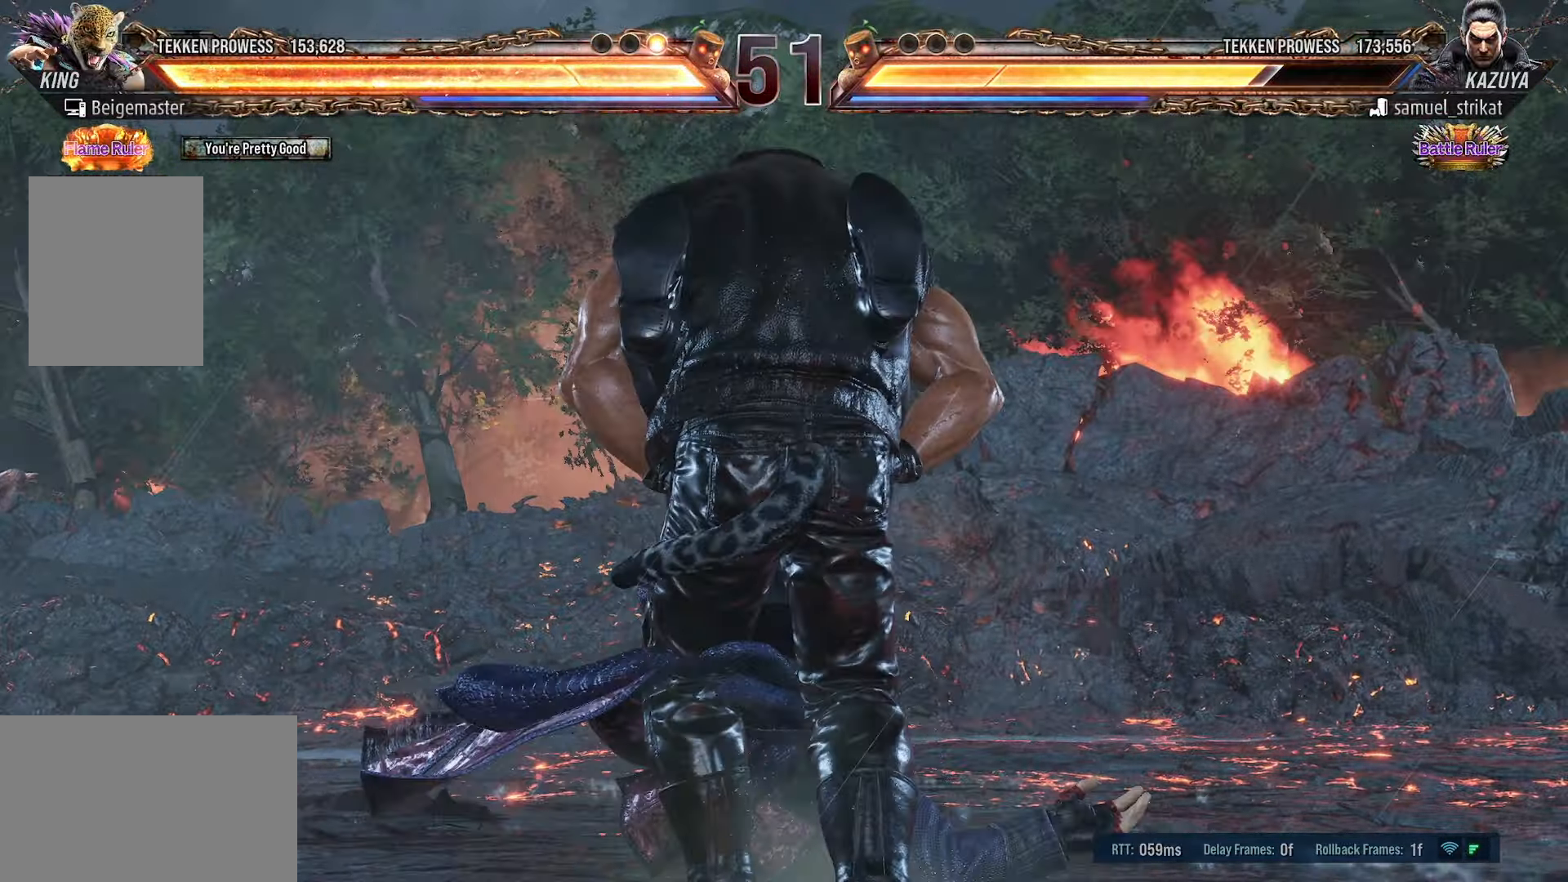
{"dt_ms": 500, "buttons": [], "events": []}
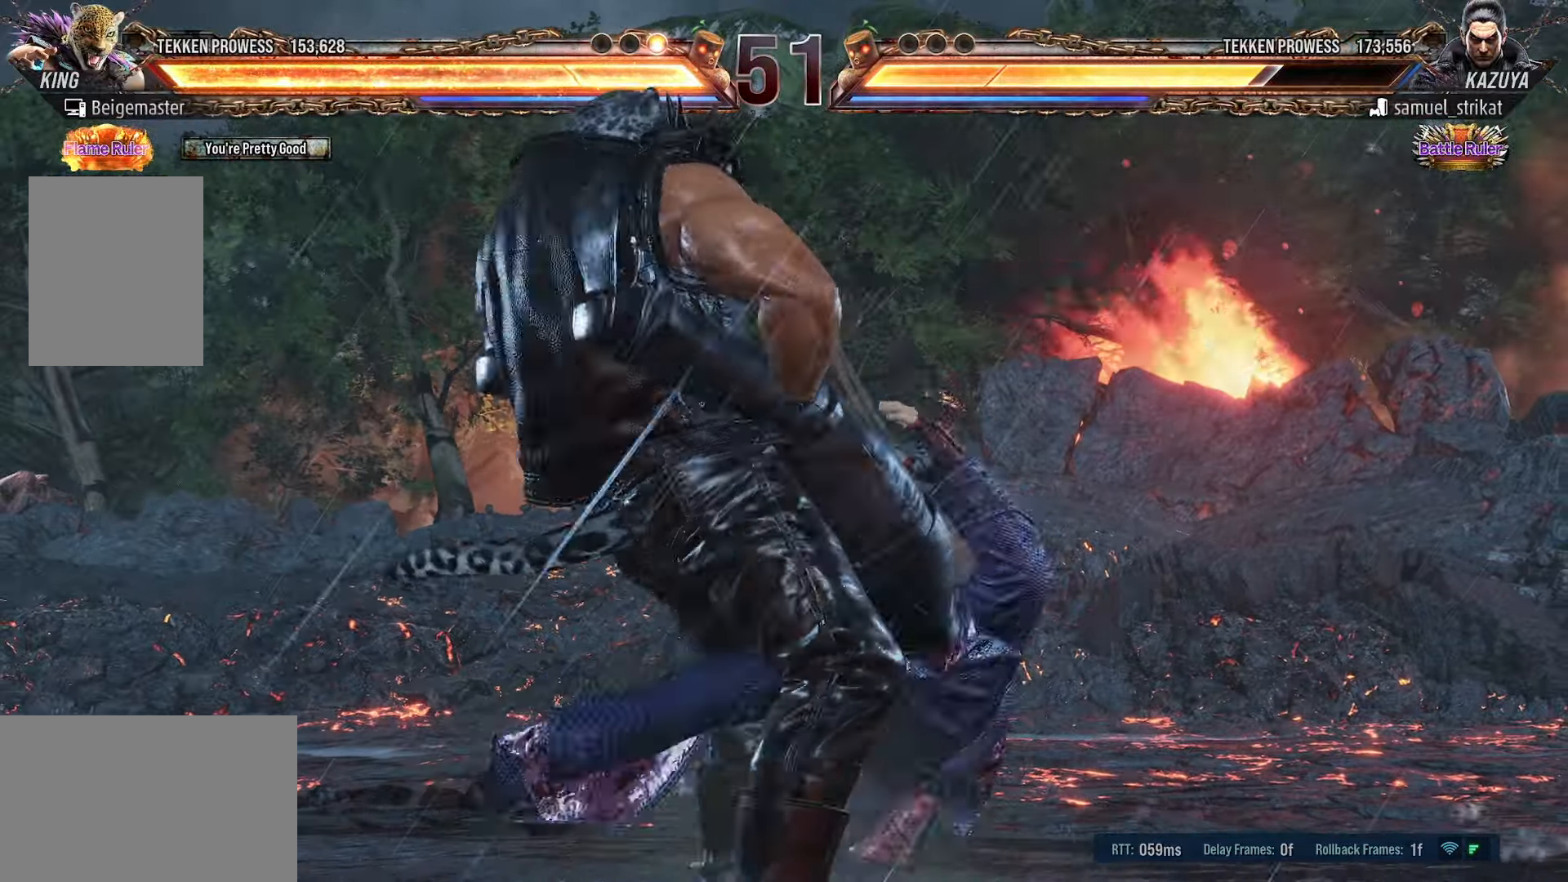
{"dt_ms": 500, "buttons": [], "events": []}
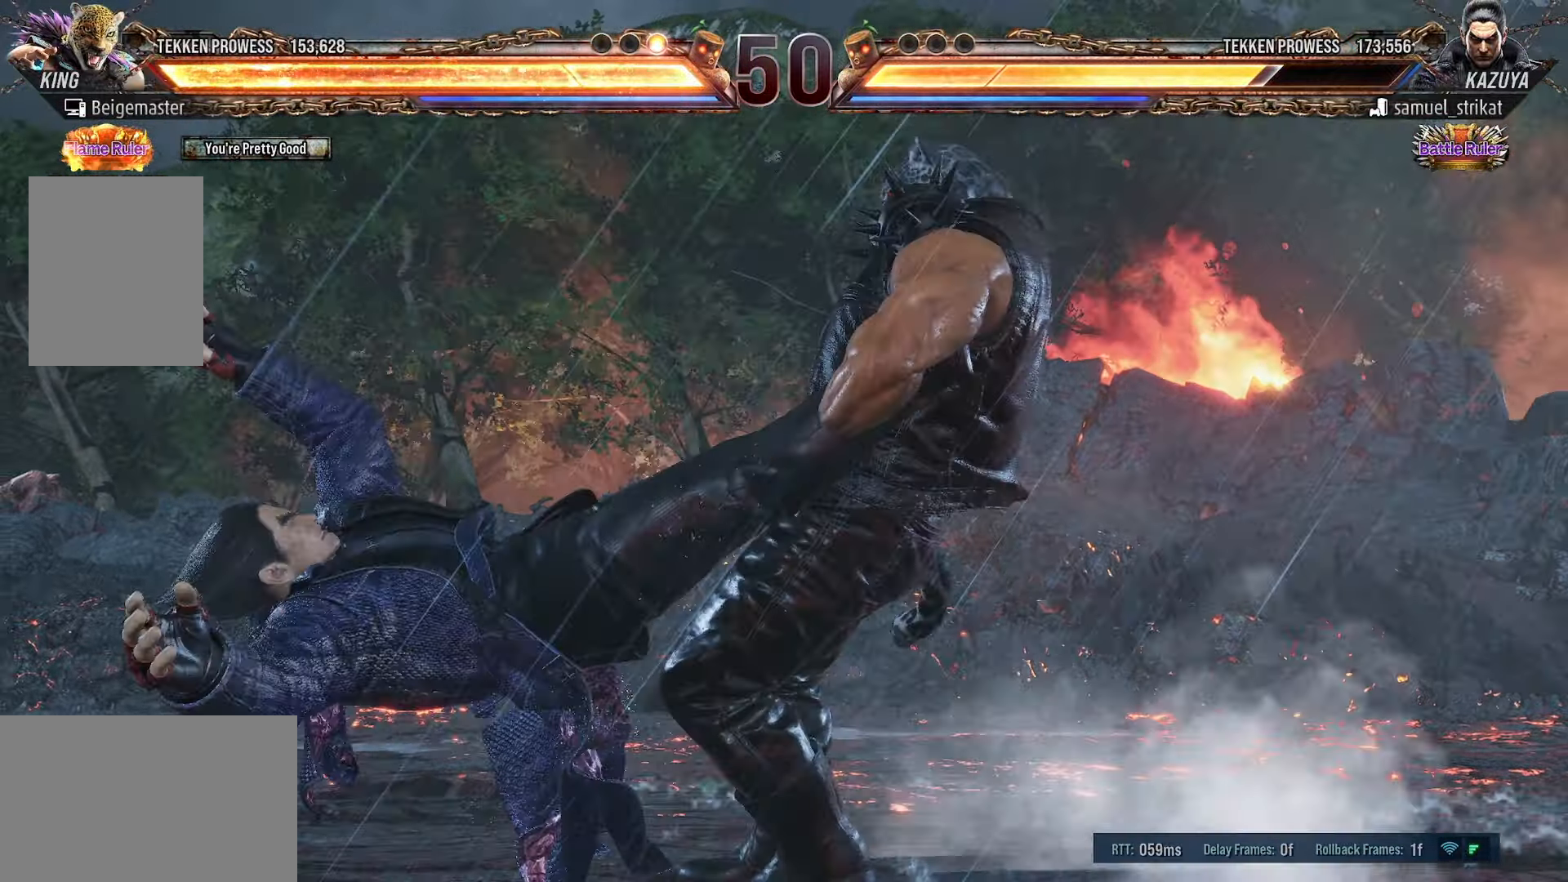
{"dt_ms": 500, "buttons": [], "events": [[433, "L1", "down"], [500, "L1", "up"]]}
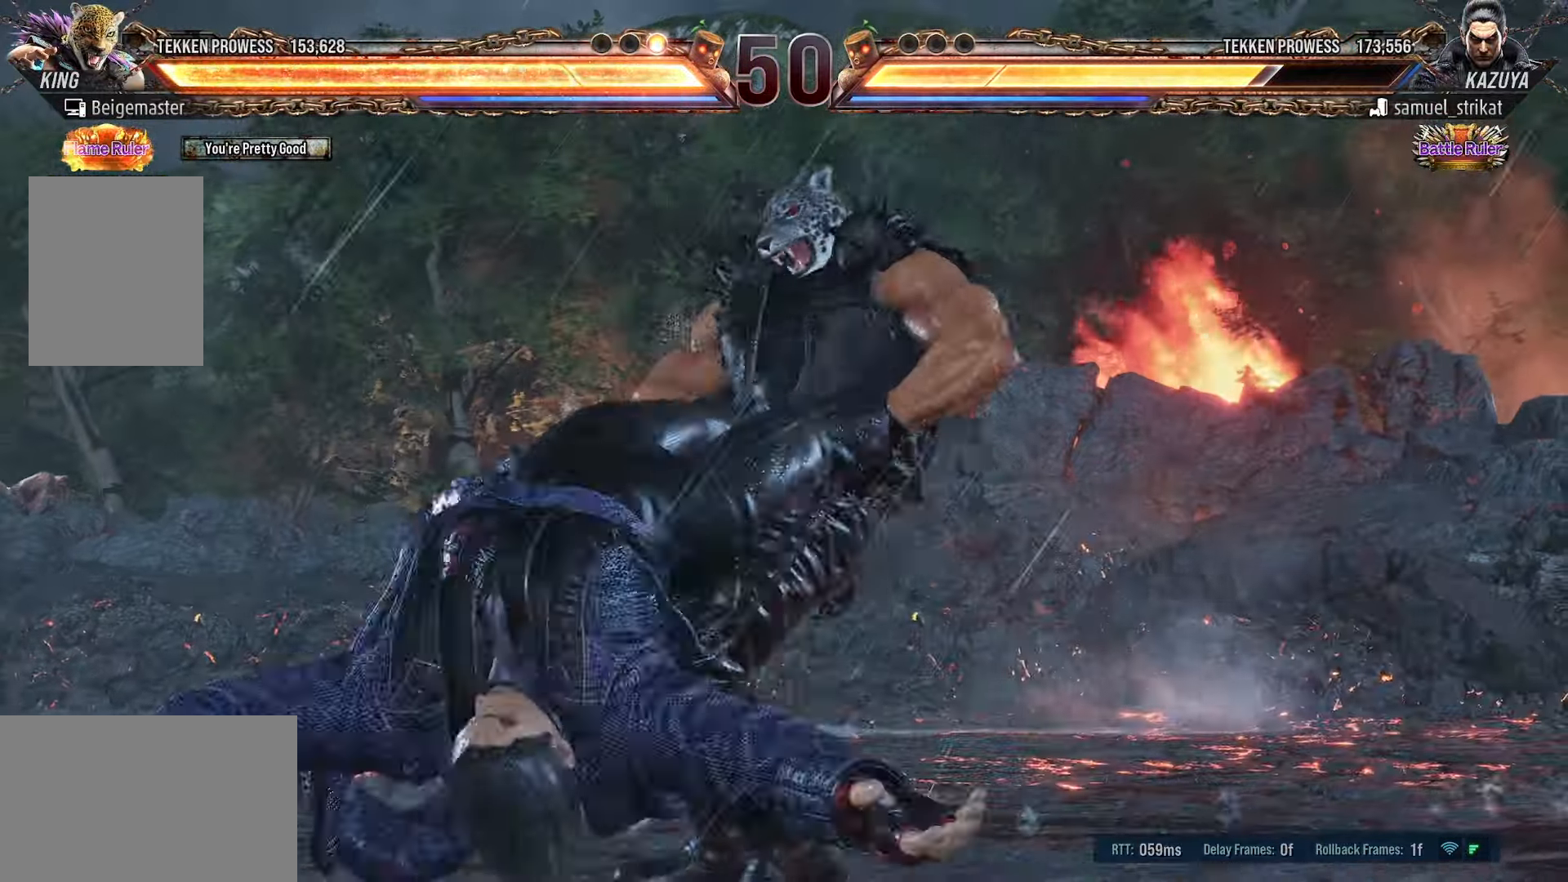
{"dt_ms": 500, "buttons": [], "events": []}
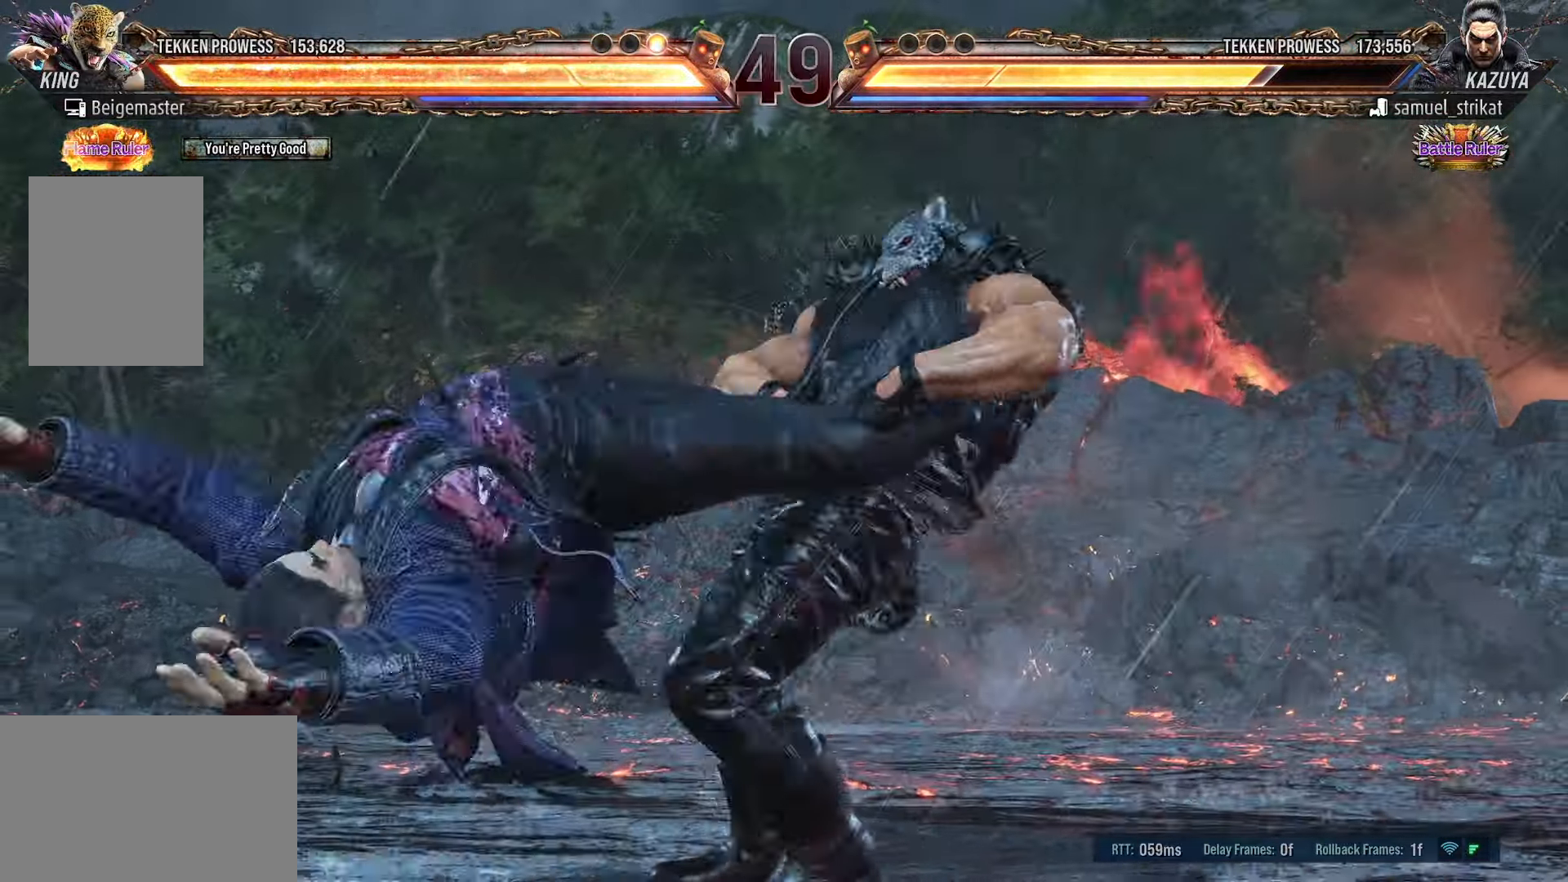
{"dt_ms": 500, "buttons": [], "events": []}
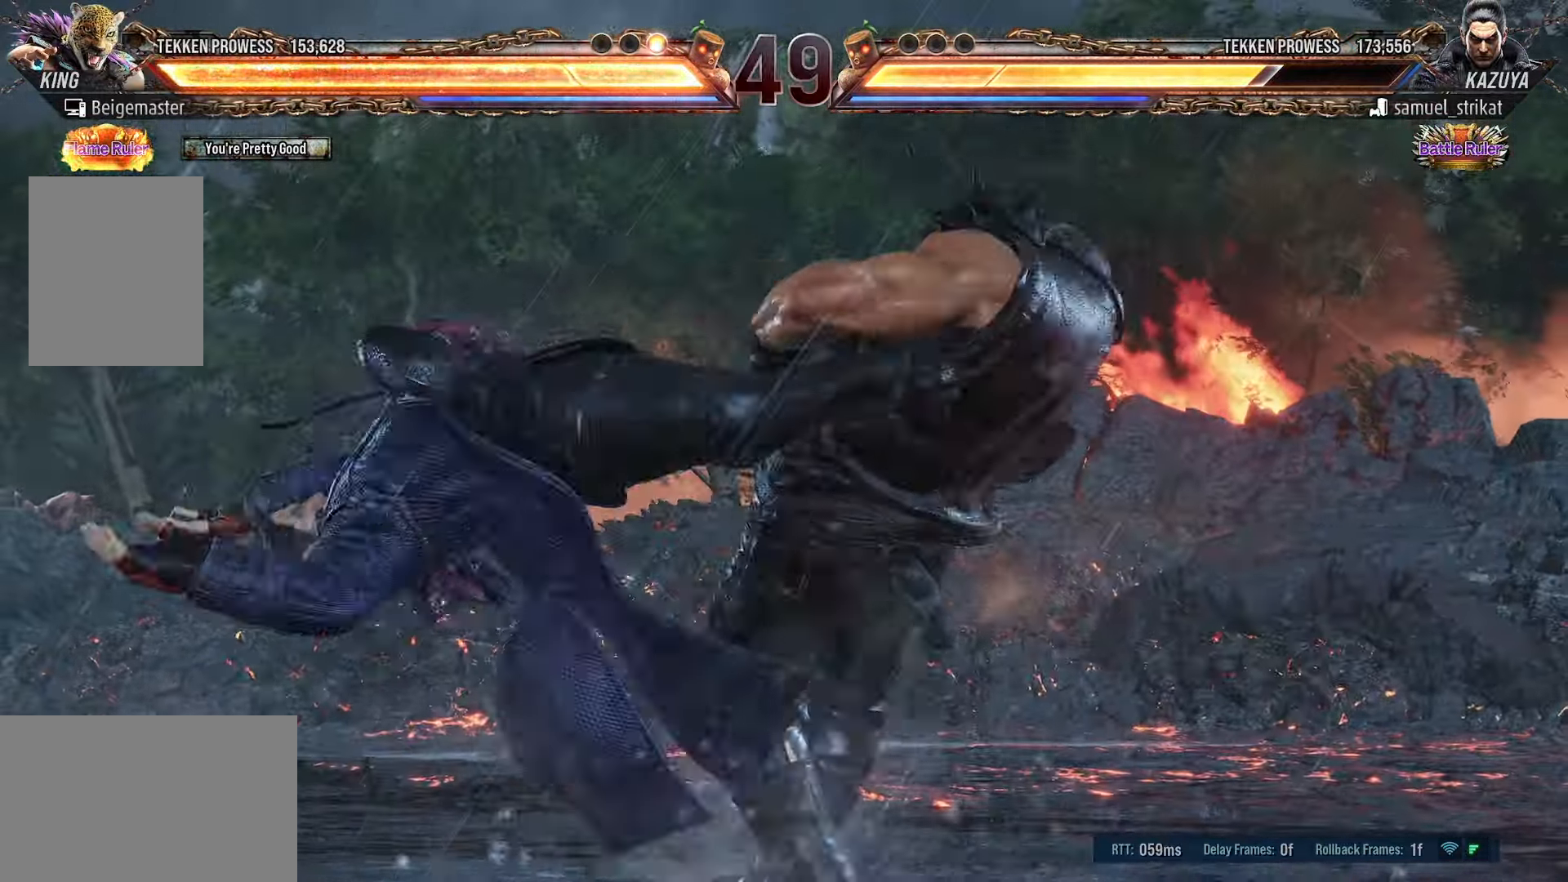
{"dt_ms": 500, "buttons": [], "events": []}
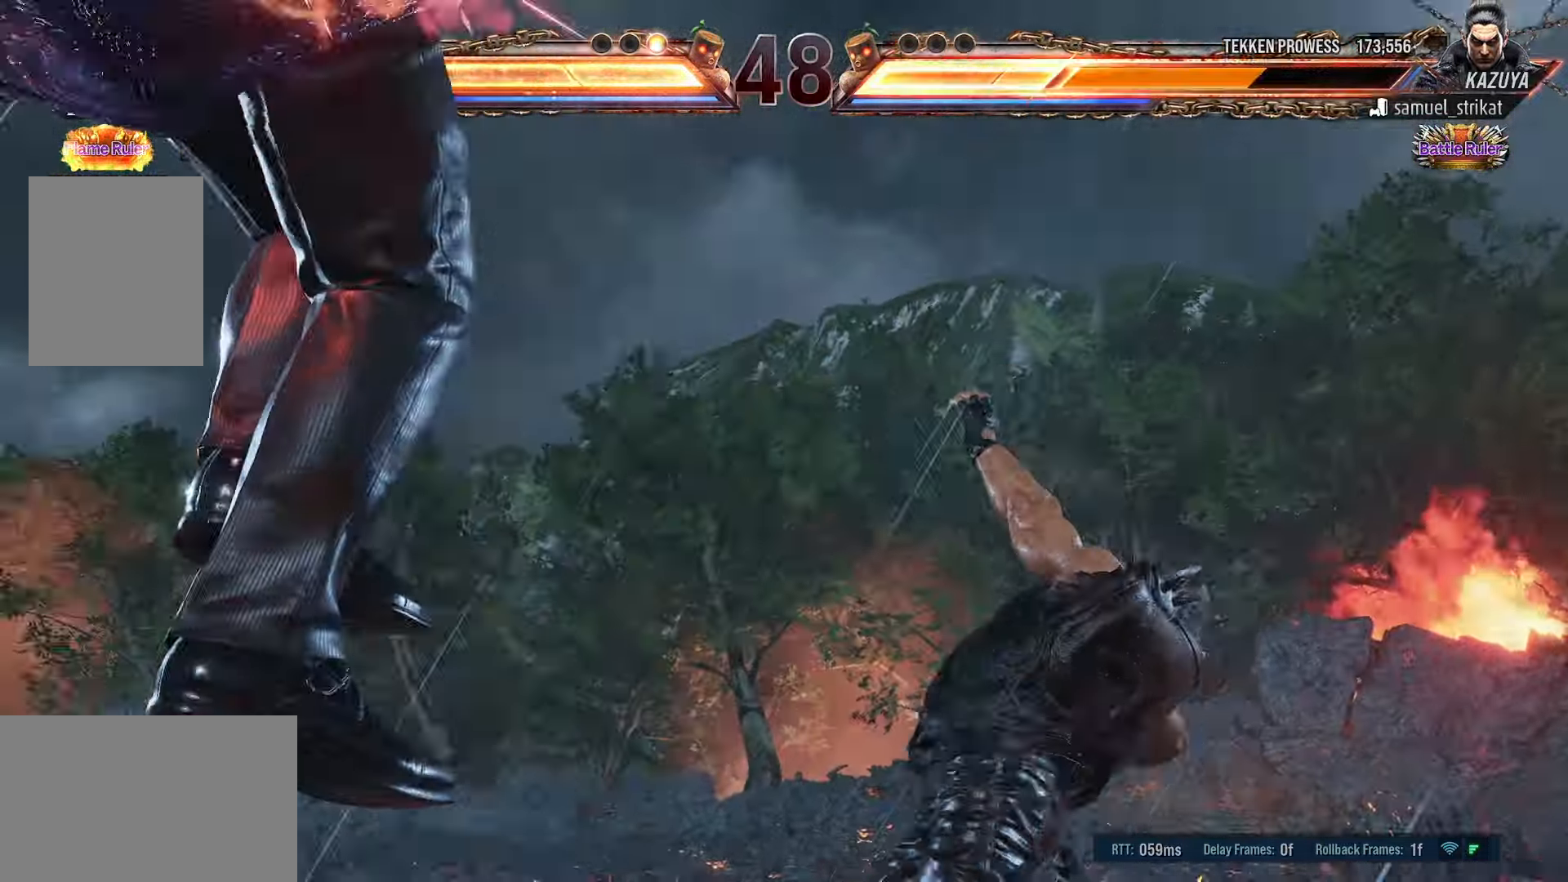
{"dt_ms": 1000, "buttons": []}
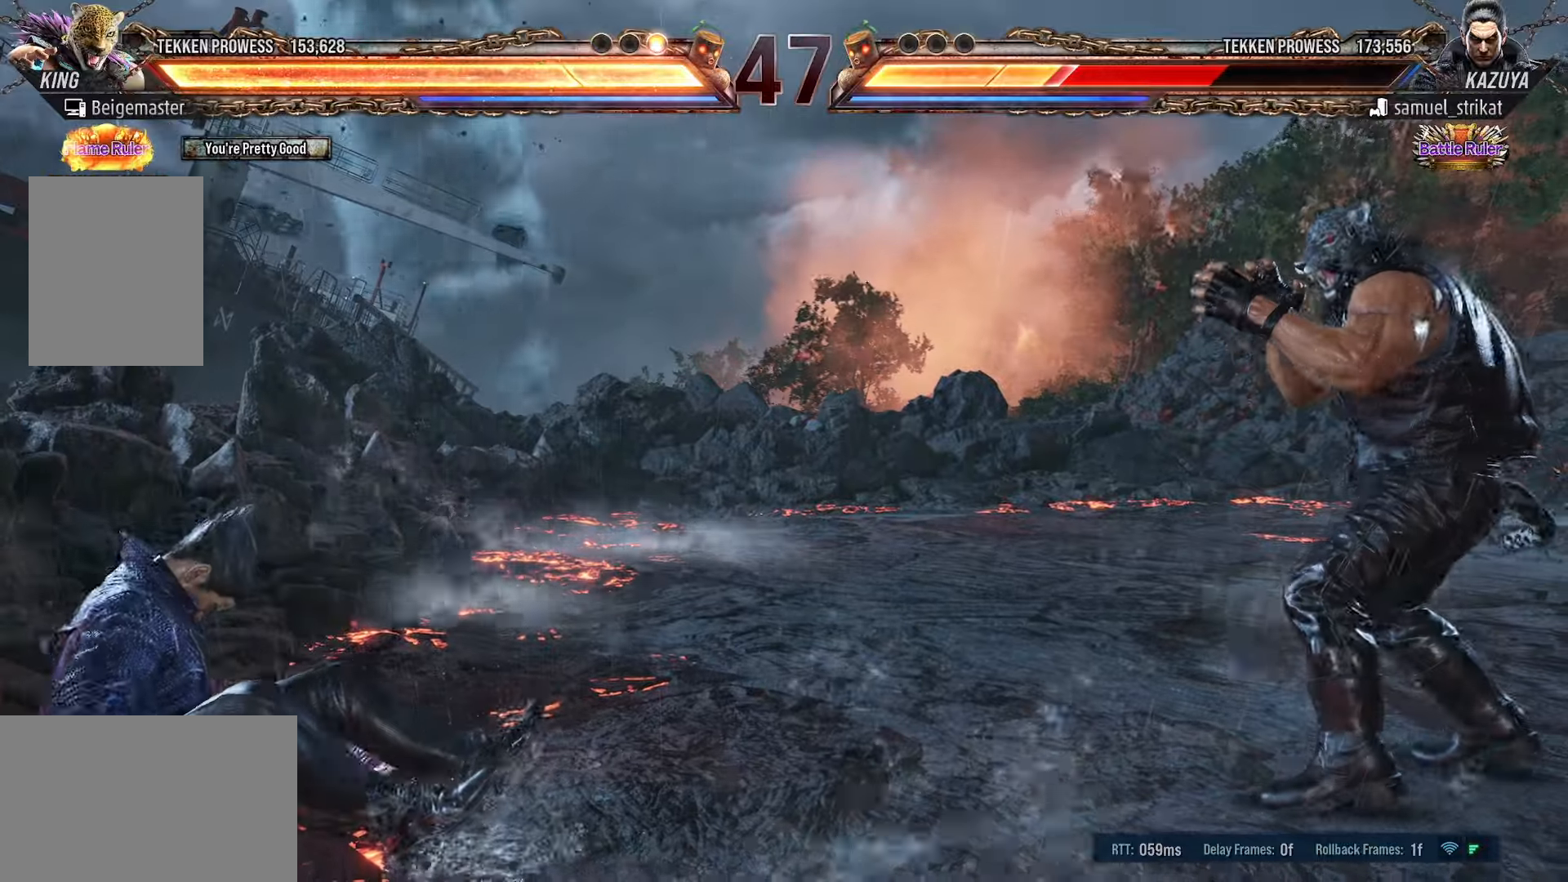
{"dt_ms": 500, "buttons": ["TRIANGLE"], "events": [[116, "DPAD_LEFT", "down"], [183, "DPAD_LEFT", "up"], [250, "DPAD_LEFT", "down"], [333, "DPAD_LEFT", "up"], [466, "TRIANGLE", "down"]]}
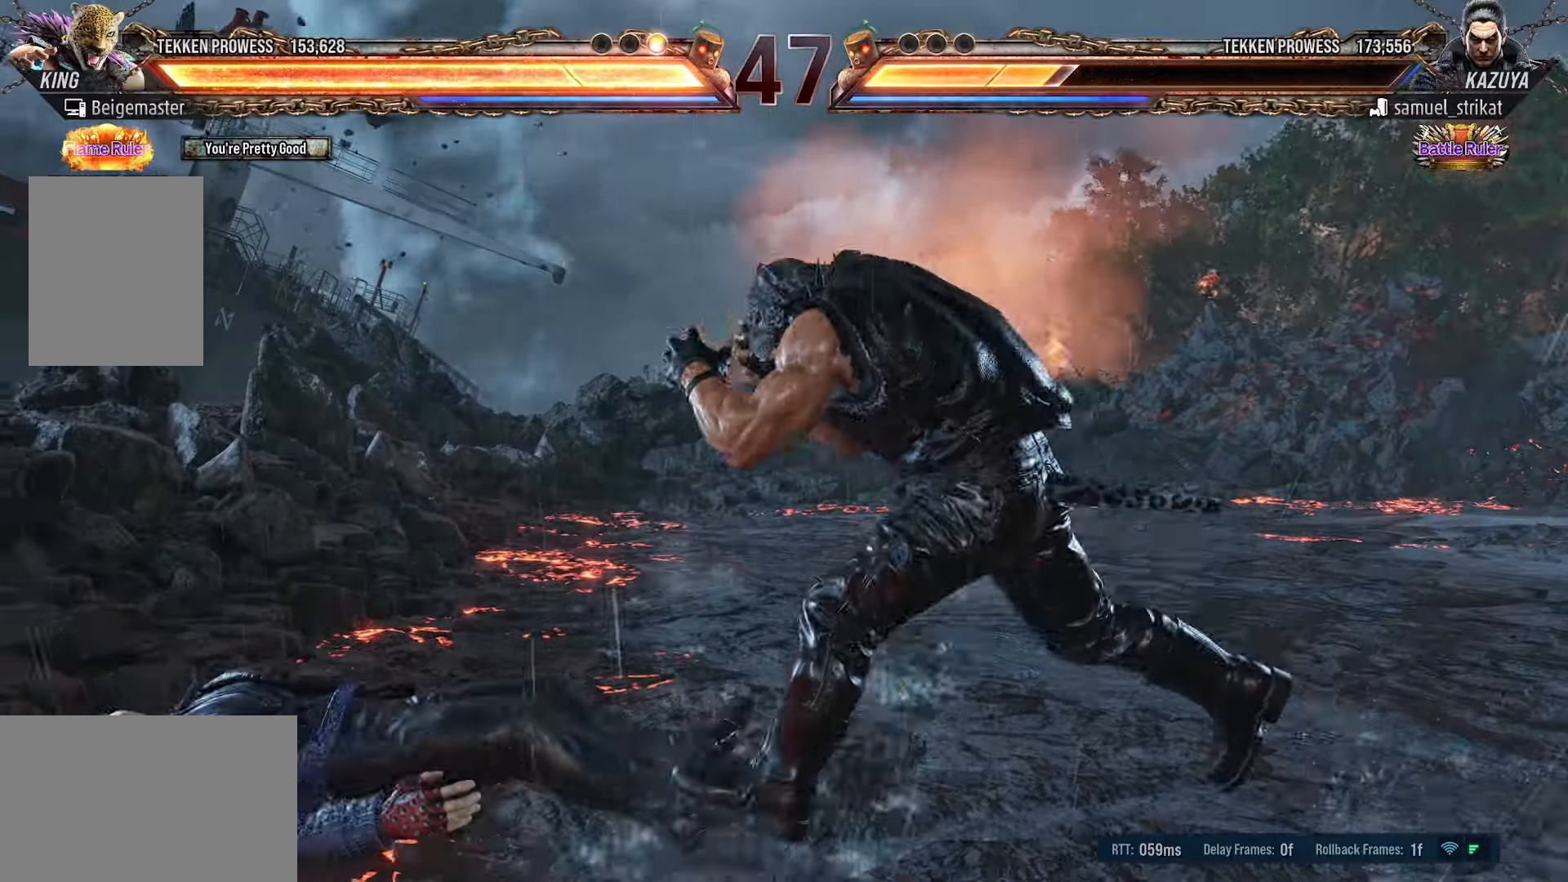
{"dt_ms": 500, "buttons": [], "events": [[333, "TRIANGLE", "up"]]}
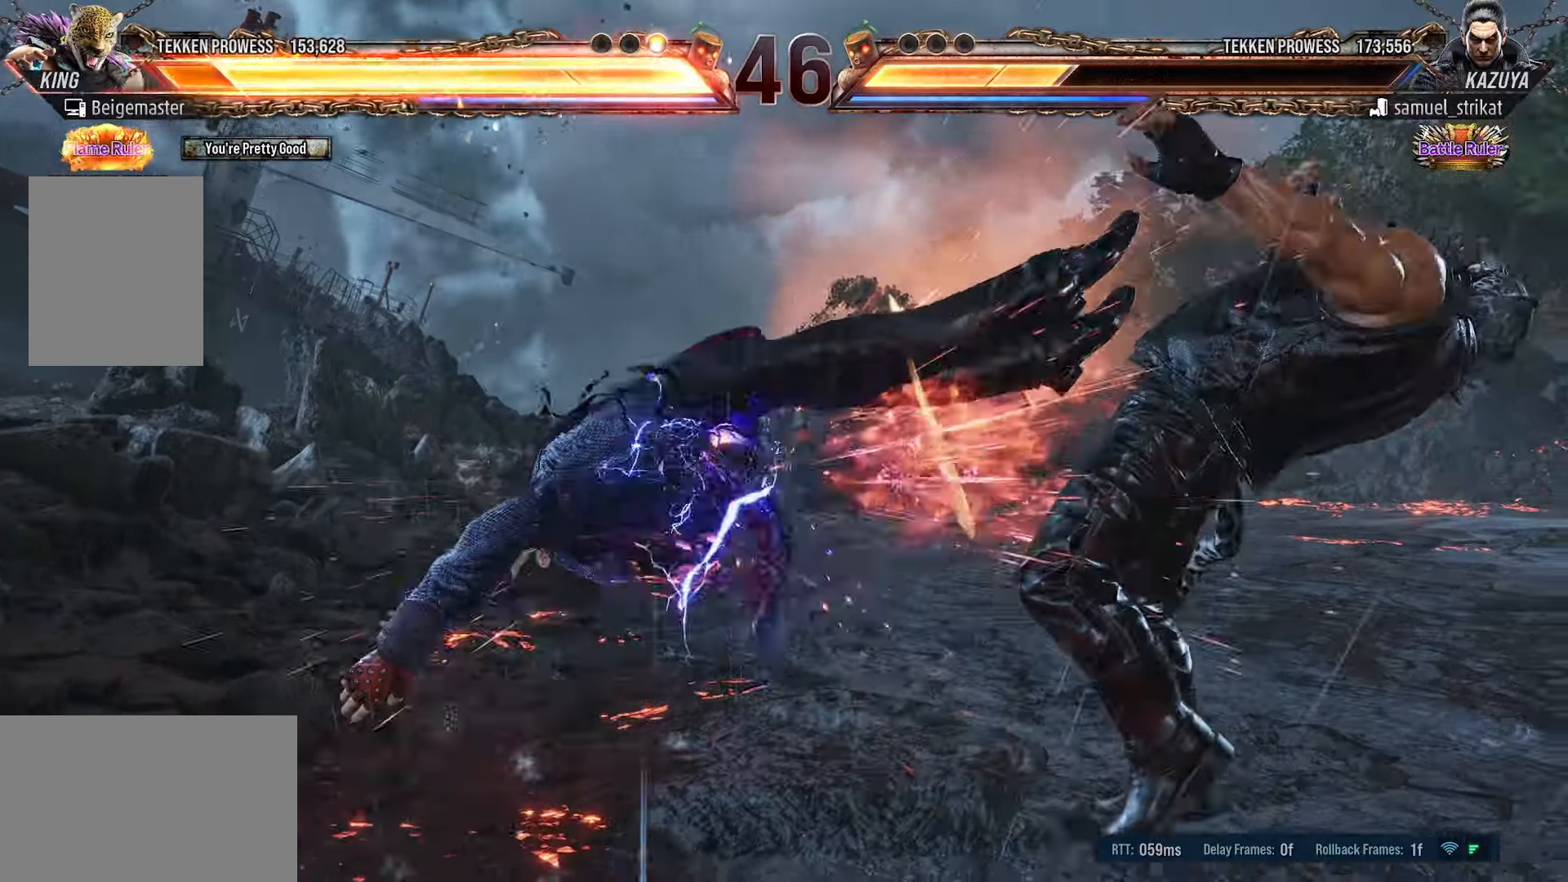
{"dt_ms": 500, "buttons": ["DPAD_RIGHT"], "events": [[166, "DPAD_RIGHT", "down"], [266, "DPAD_RIGHT", "up"], [366, "DPAD_RIGHT", "down"], [433, "DPAD_RIGHT", "up"], [466, "DPAD_RIGHT", "down"]]}
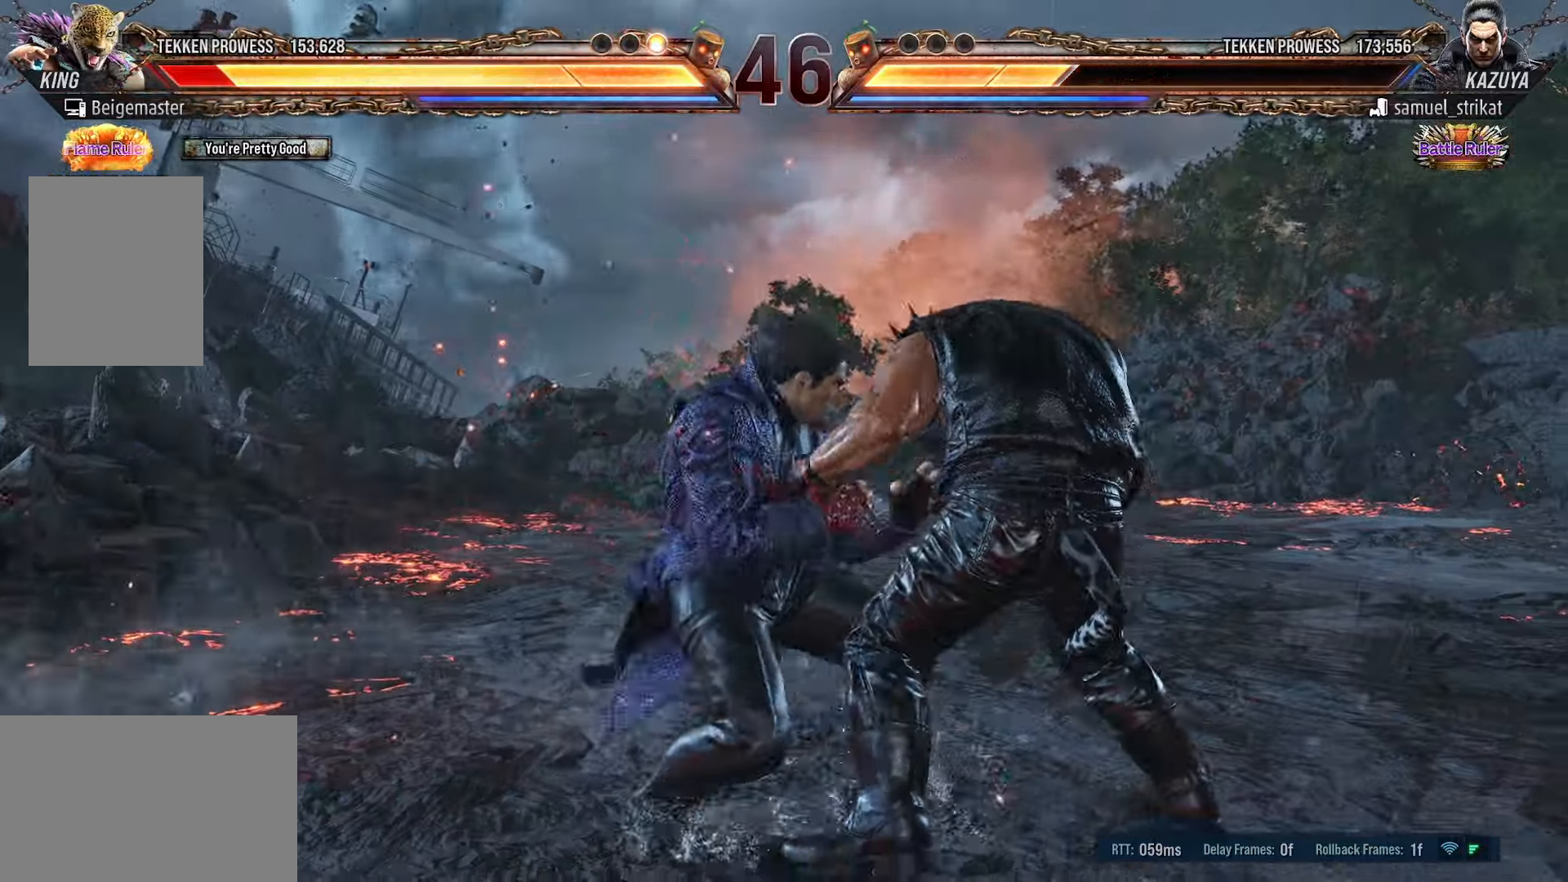
{"dt_ms": 500, "buttons": ["DPAD_DOWN", "DPAD_LEFT"], "events": [[83, "DPAD_RIGHT", "up"], [166, "DPAD_DOWN", "down"], [400, "DPAD_LEFT", "down"]]}
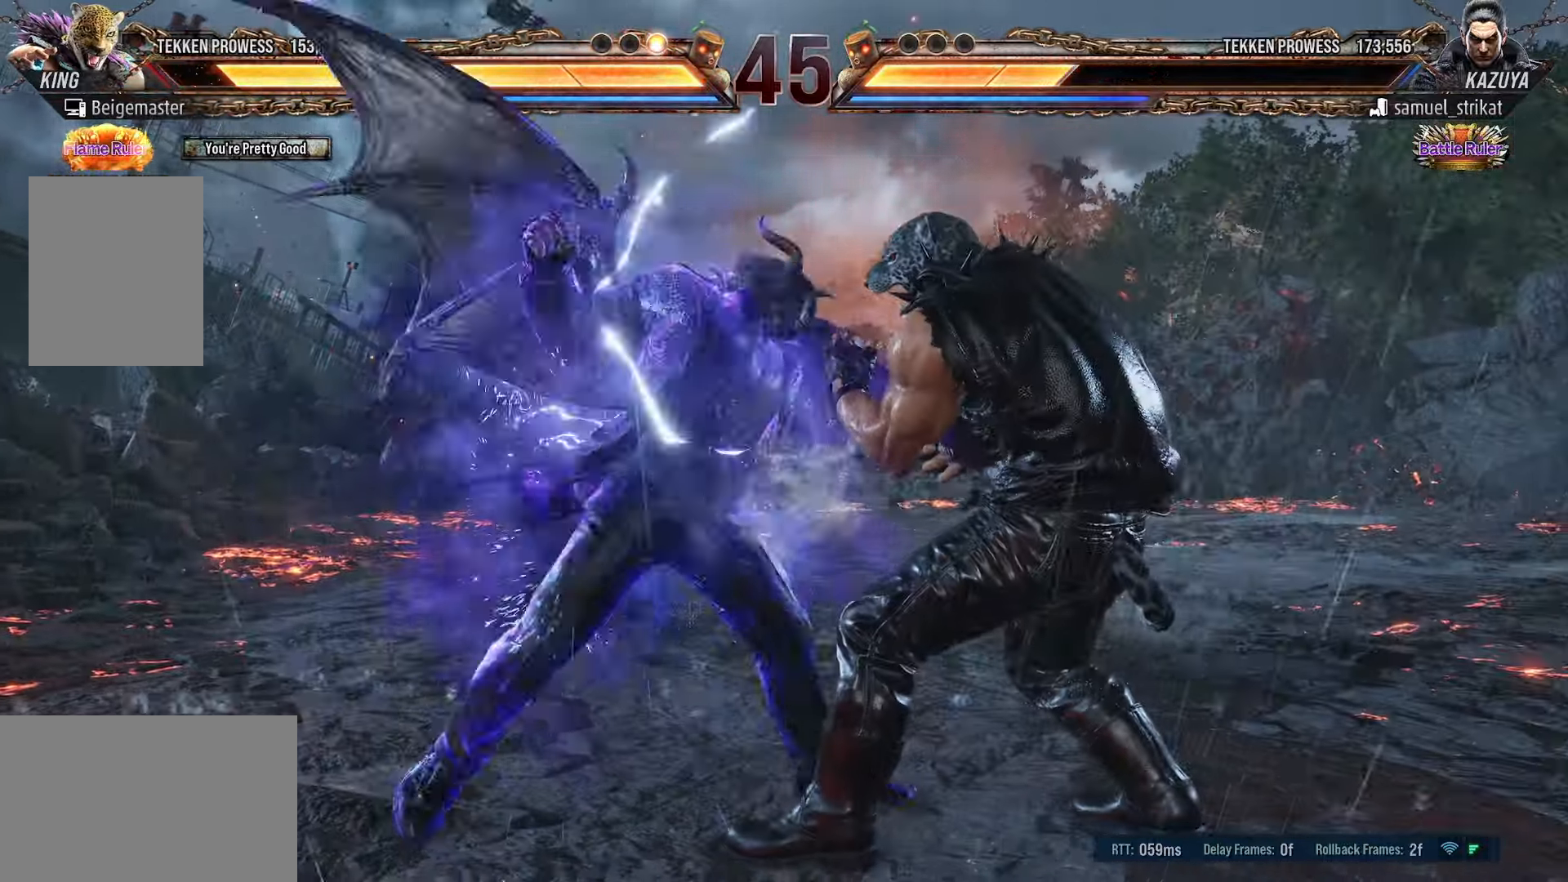
{"dt_ms": 500, "buttons": ["DPAD_RIGHT"], "events": [[200, "DPAD_LEFT", "up"], [283, "DPAD_DOWN", "up"], [450, "DPAD_RIGHT", "down"]]}
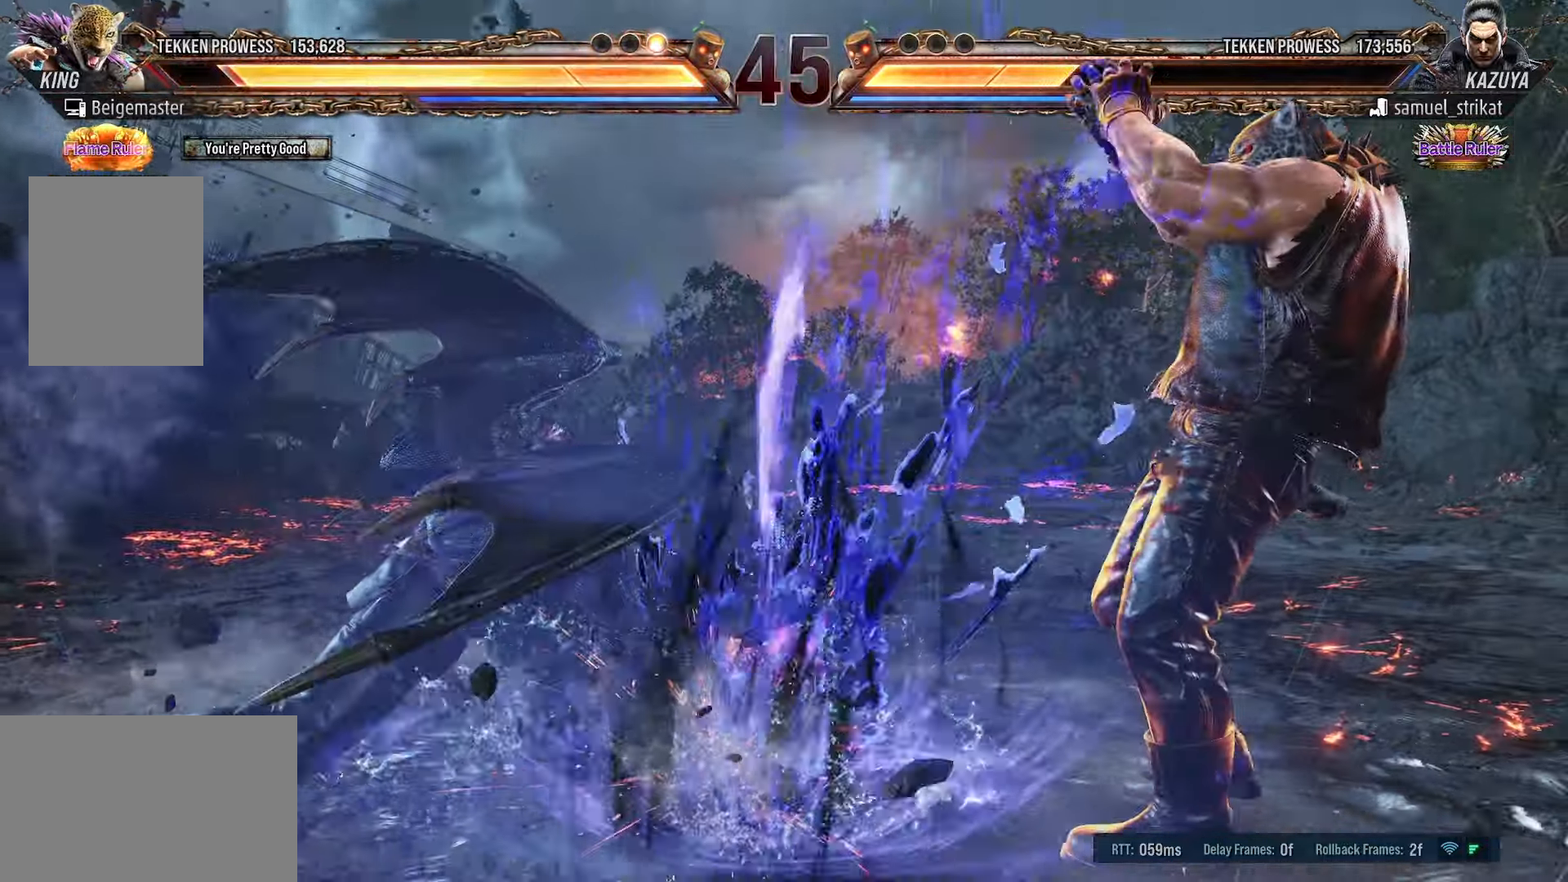
{"dt_ms": 500, "buttons": ["SQUARE", "TRIANGLE", "DPAD_LEFT"]}
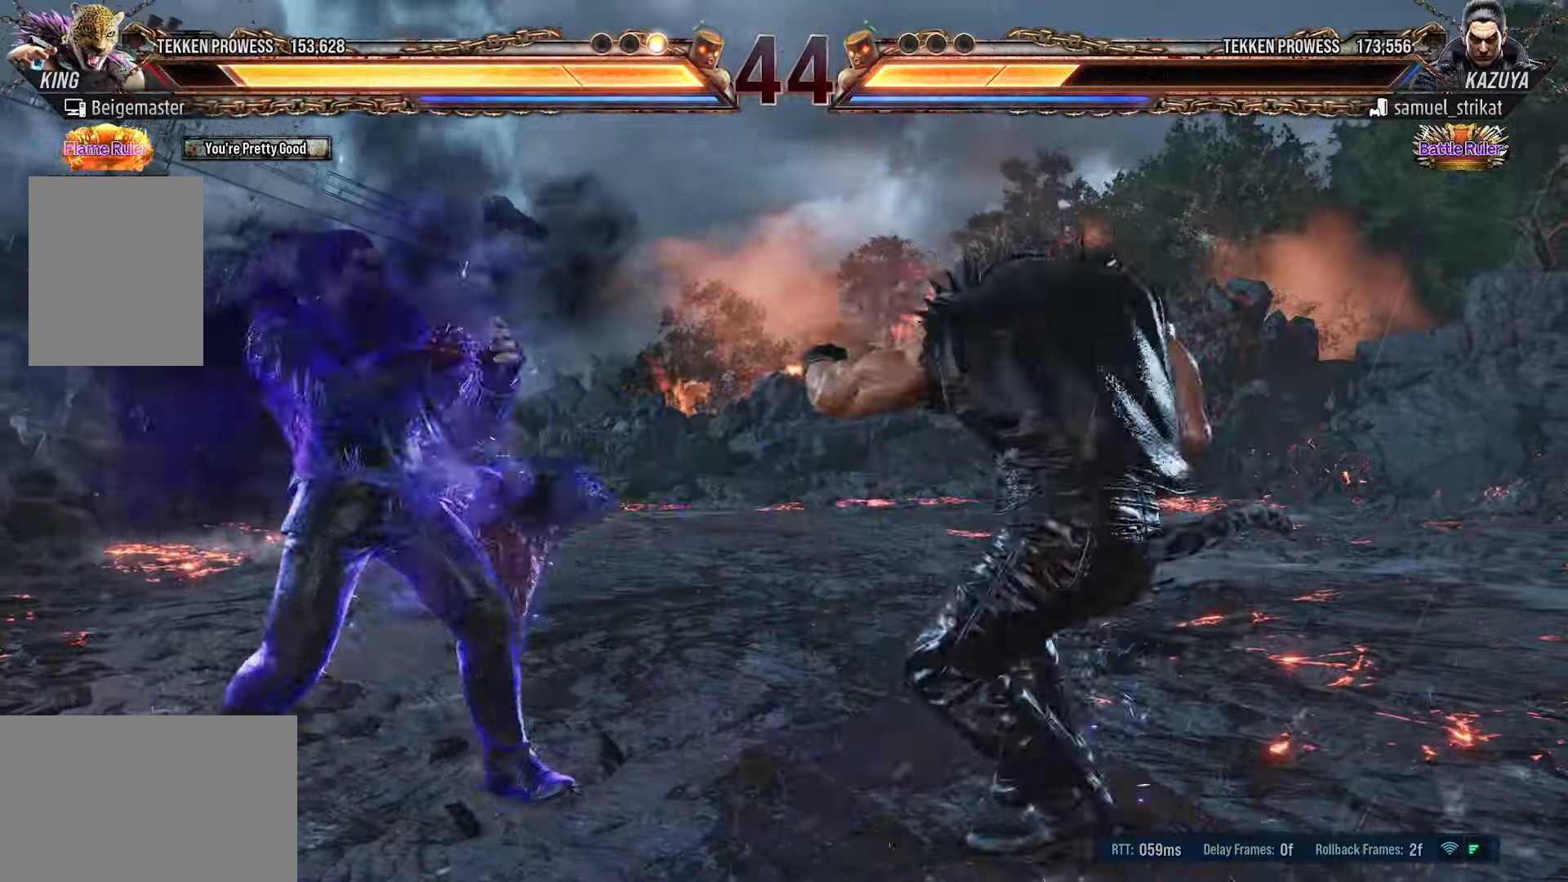
{"dt_ms": 500, "buttons": ["SQUARE", "TRIANGLE", "DPAD_LEFT"], "events": [[16, "TRIANGLE", "up"], [50, "SQUARE", "up"], [100, "TRIANGLE", "down"], [166, "SQUARE", "down"], [233, "TRIANGLE", "up"], [266, "SQUARE", "up"], [300, "TRIANGLE", "down"], [350, "SQUARE", "down"]]}